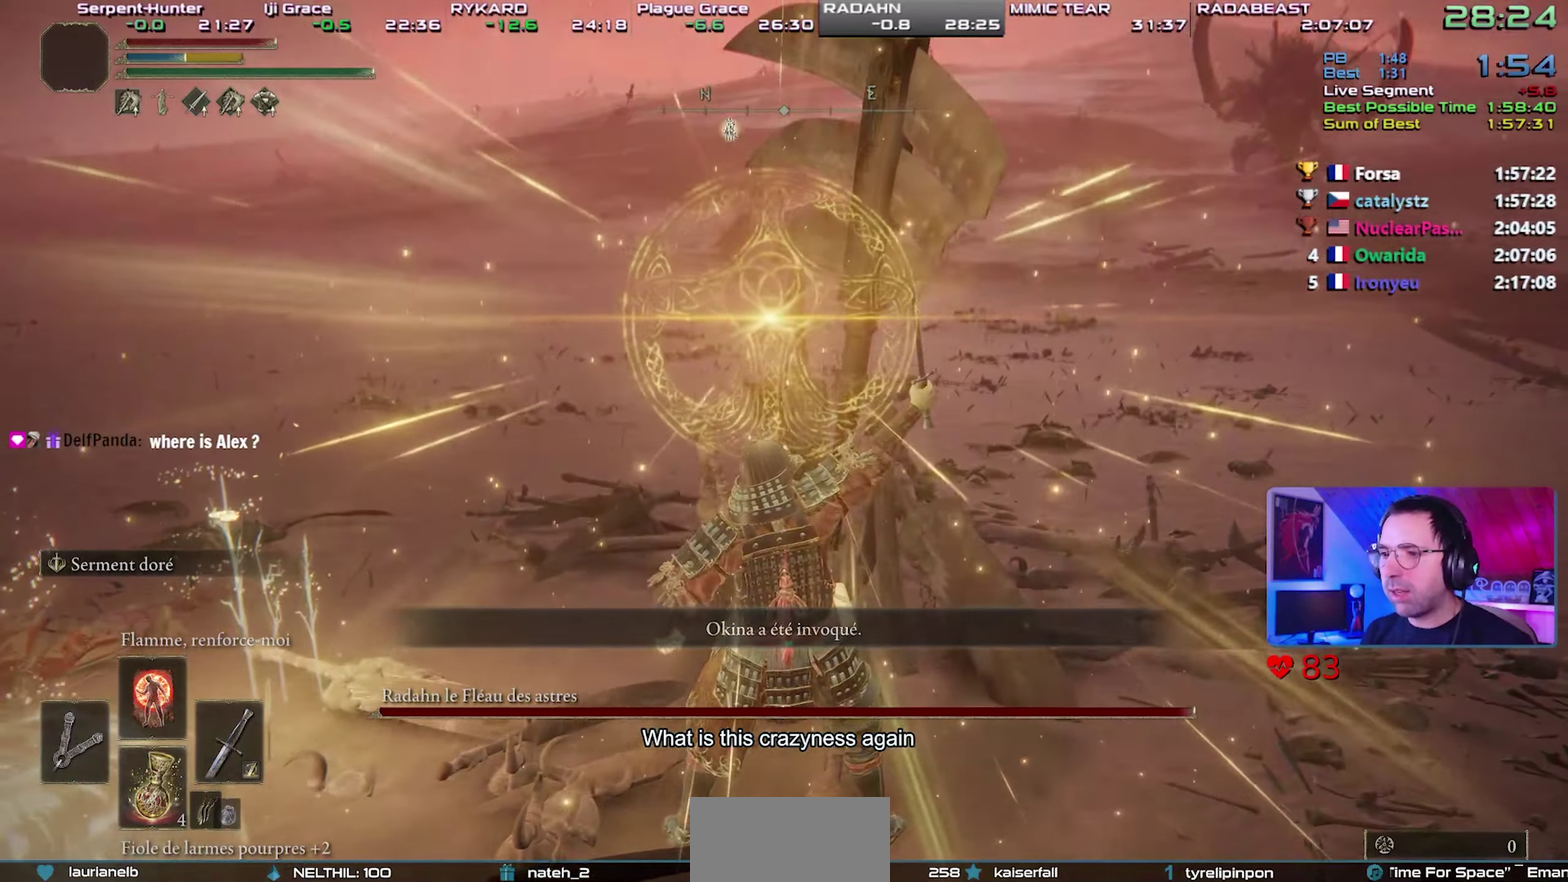
Gameplay with a controller (PlayStation layout); each line is a JSON object with the inputs held at the frame after it. "button_events" lists button changes between this image and that frame as [ms after this image, input, new state], when the widget could be followed in between (sticks are given only as held states). This overlay highlights the sticks when they move; stick clicks (L3 R3) are not distinguishable. This document gives stick clicks only as held states, not as events. Not read: L3.
{"buttons": ["L1"], "left_stick": "right", "right_stick": "center", "button_events": [[50, "L1", "up"], [117, "L1", "down"], [217, "L1", "up"], [267, "L1", "down"], [383, "L1", "up"], [433, "L1", "down"]]}
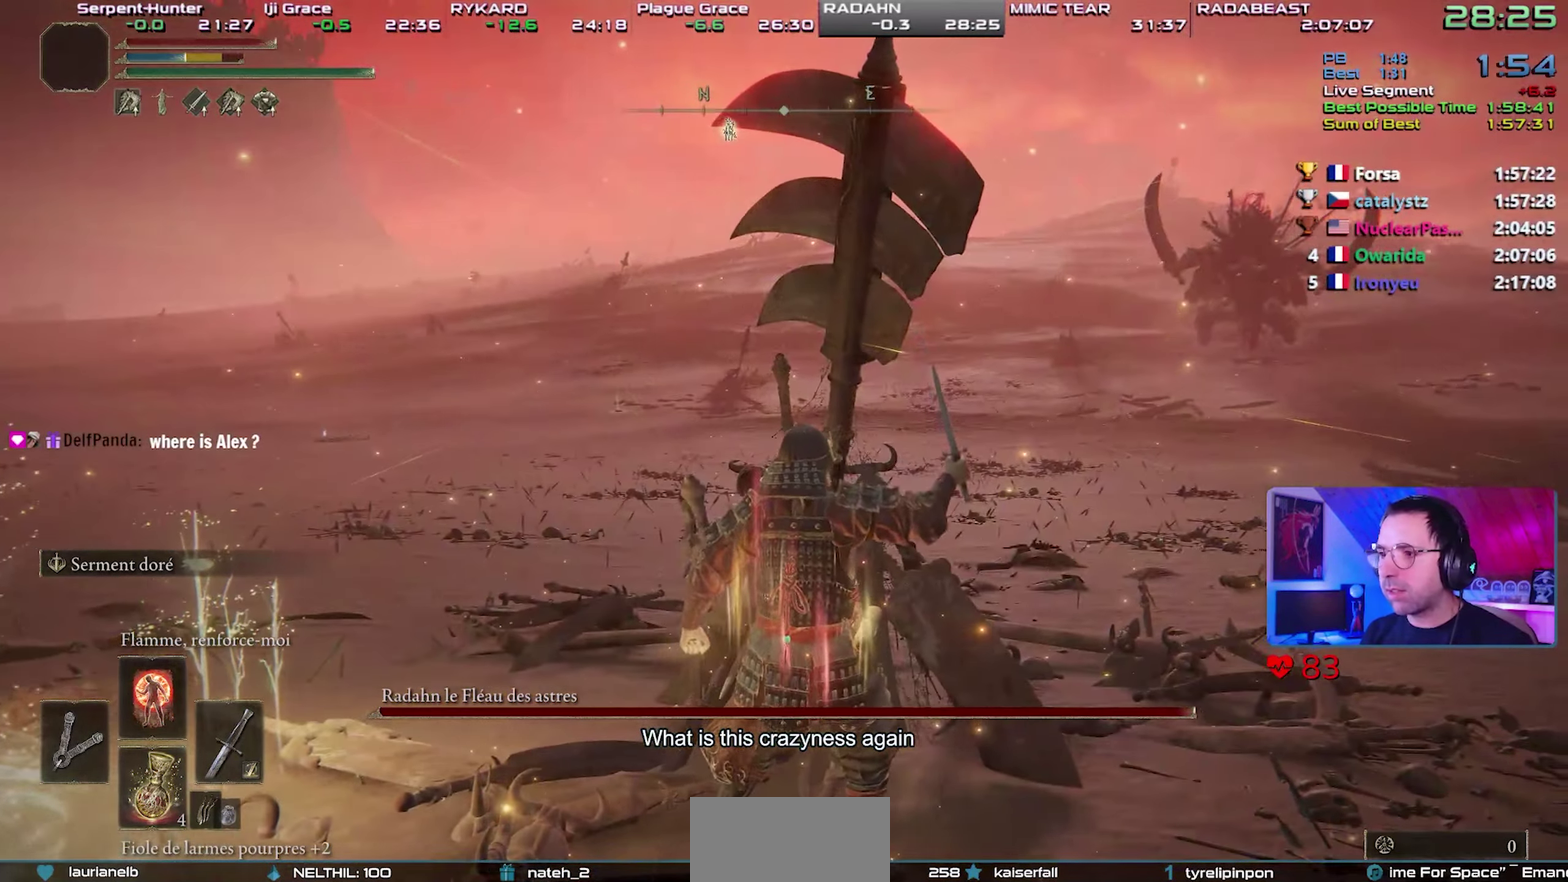
{"buttons": [], "left_stick": "right", "right_stick": "center", "button_events": [[50, "L1", "up"], [100, "L1", "down"], [217, "L1", "up"], [283, "L1", "down"], [417, "L1", "up"]]}
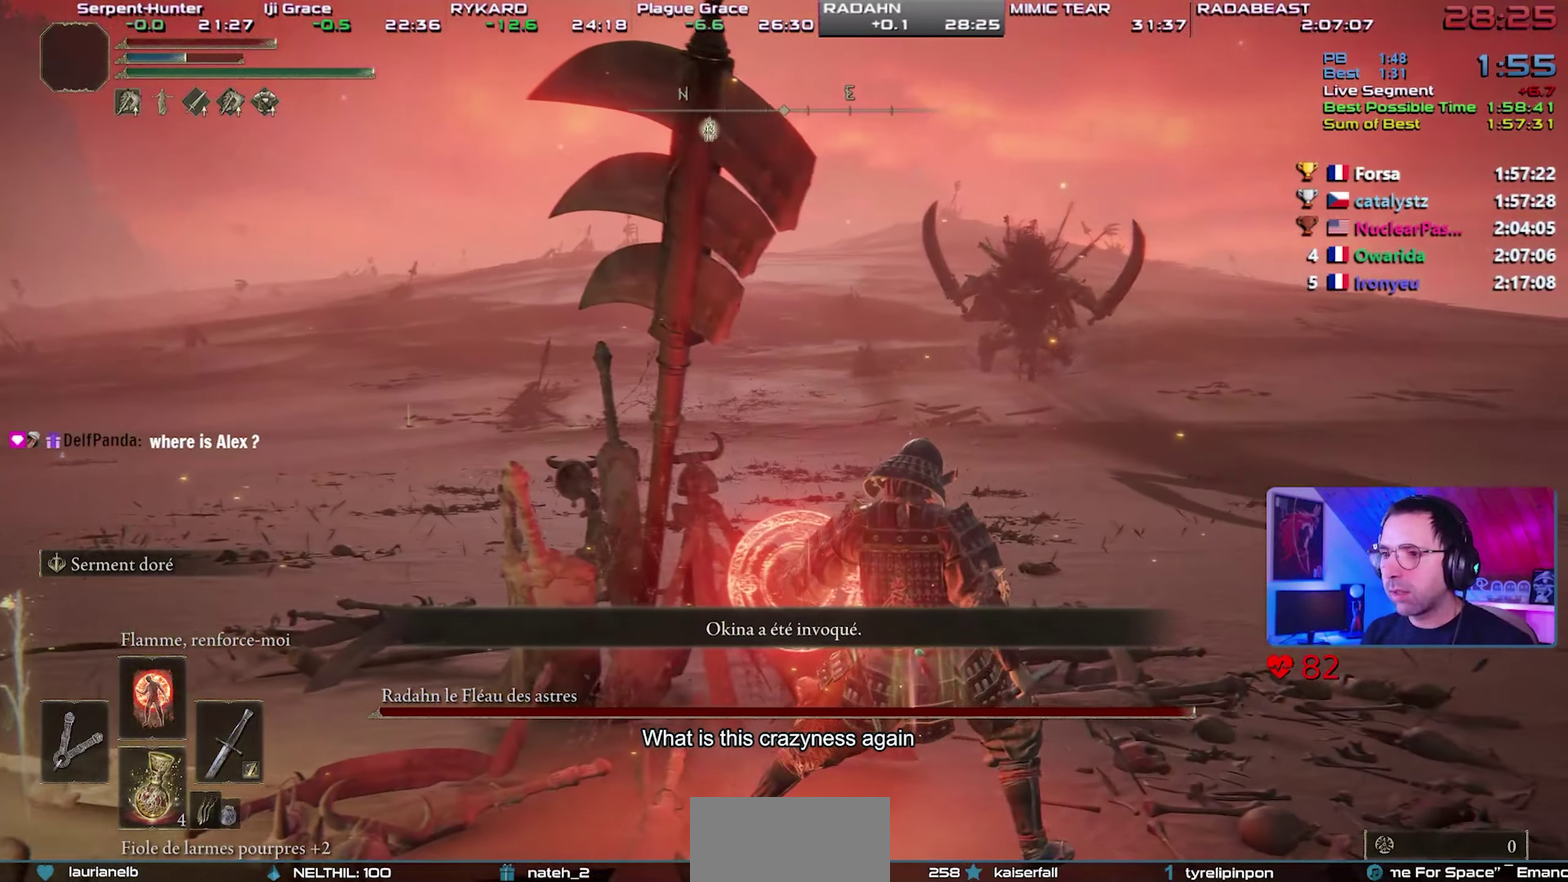
{"buttons": [], "left_stick": "up-right", "right_stick": "up-left", "button_events": []}
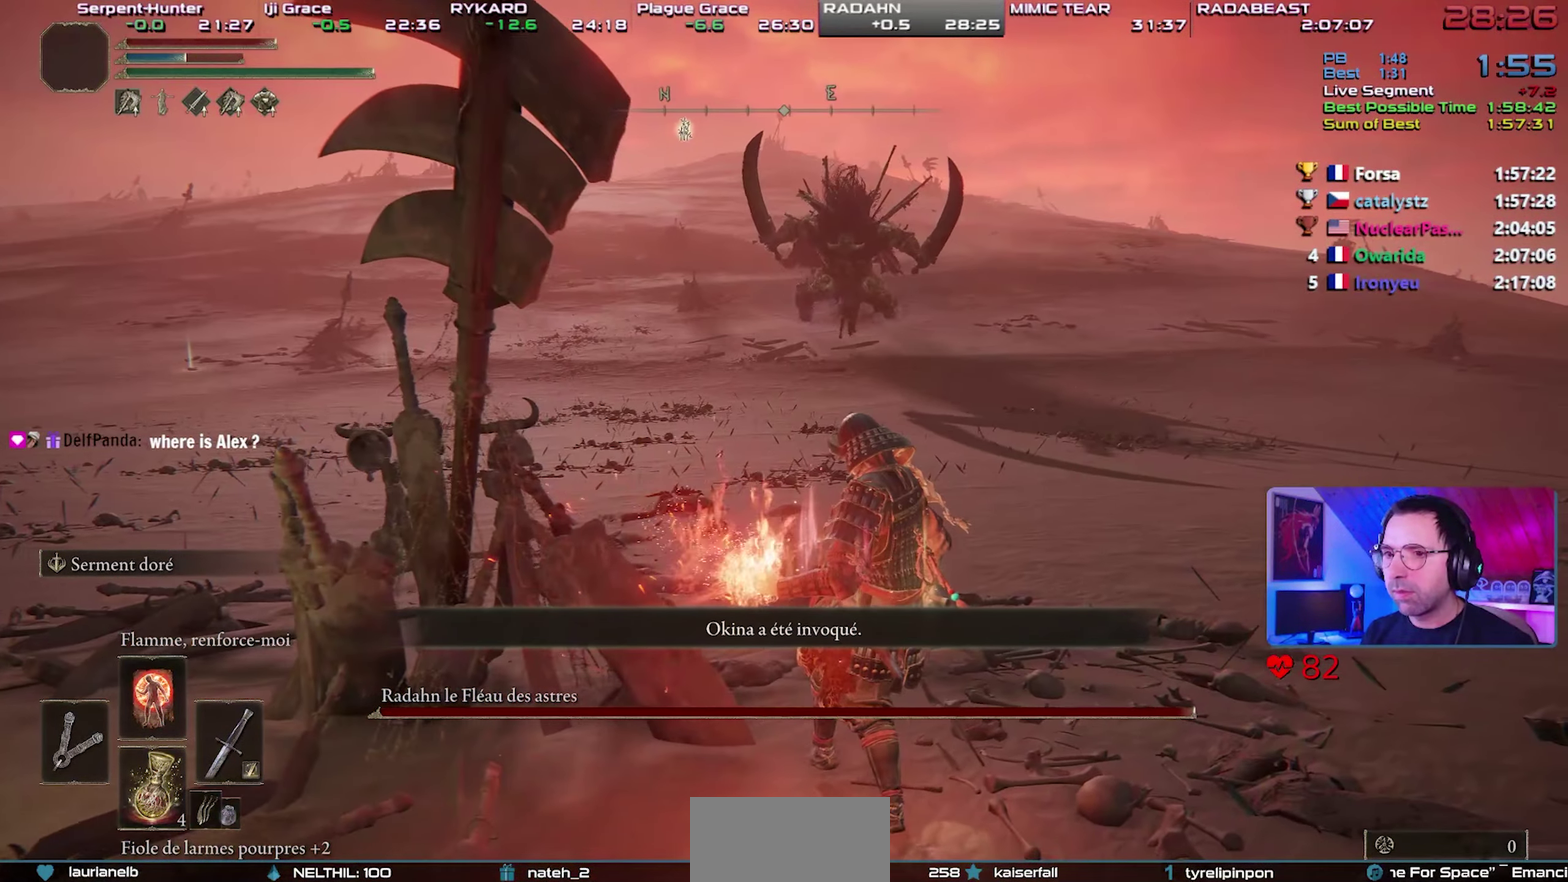
{"buttons": ["R3"], "left_stick": "up-right", "right_stick": "center", "button_events": []}
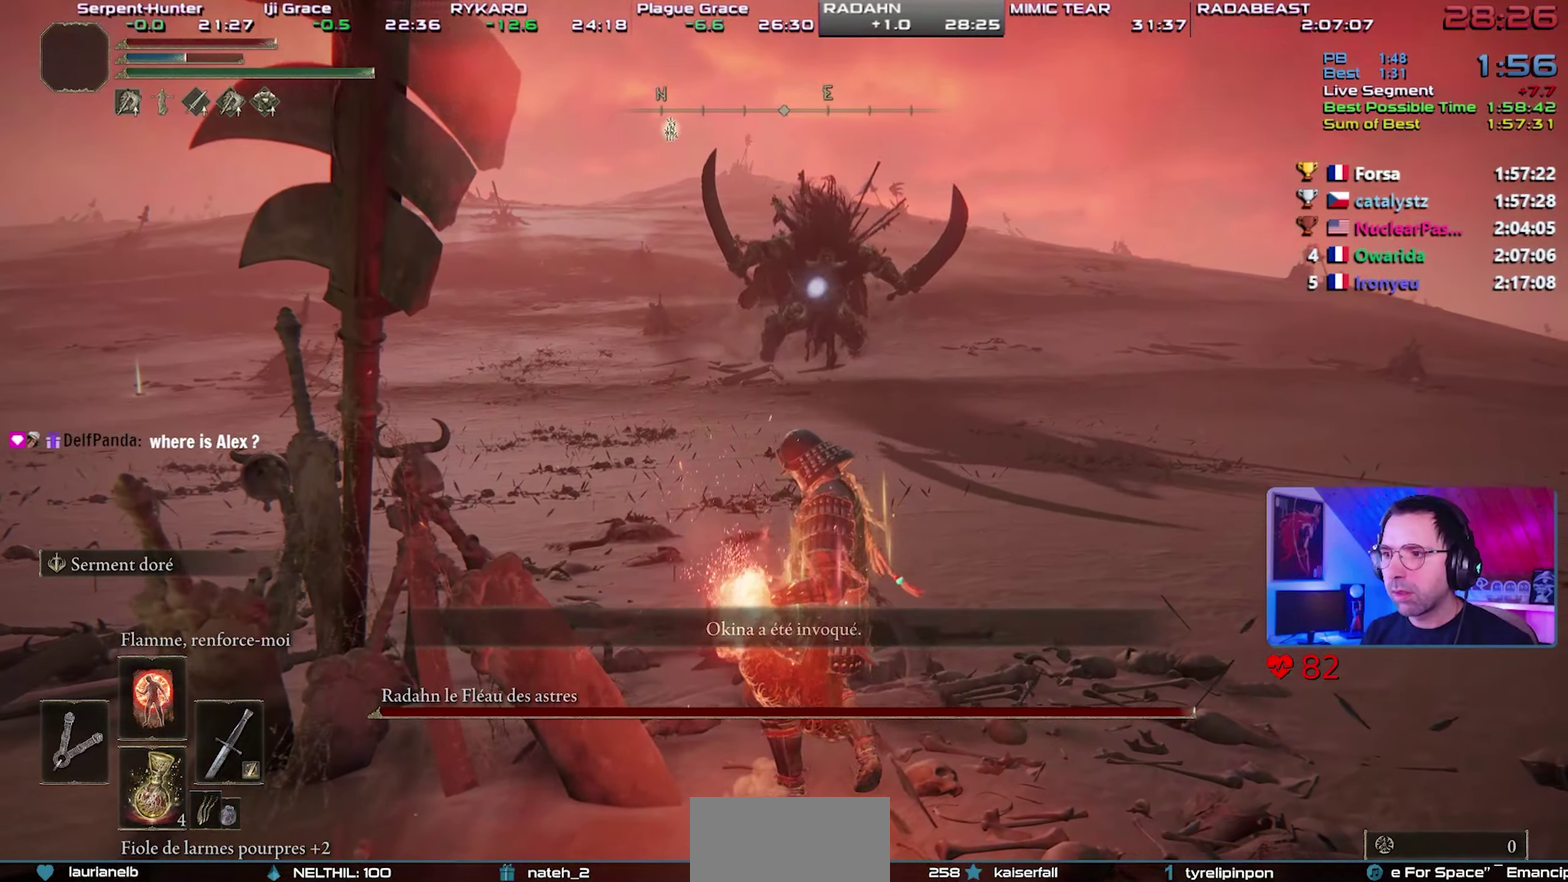
{"buttons": ["CIRCLE"], "left_stick": "up-right", "right_stick": "up-left", "button_events": [[317, "CIRCLE", "down"]]}
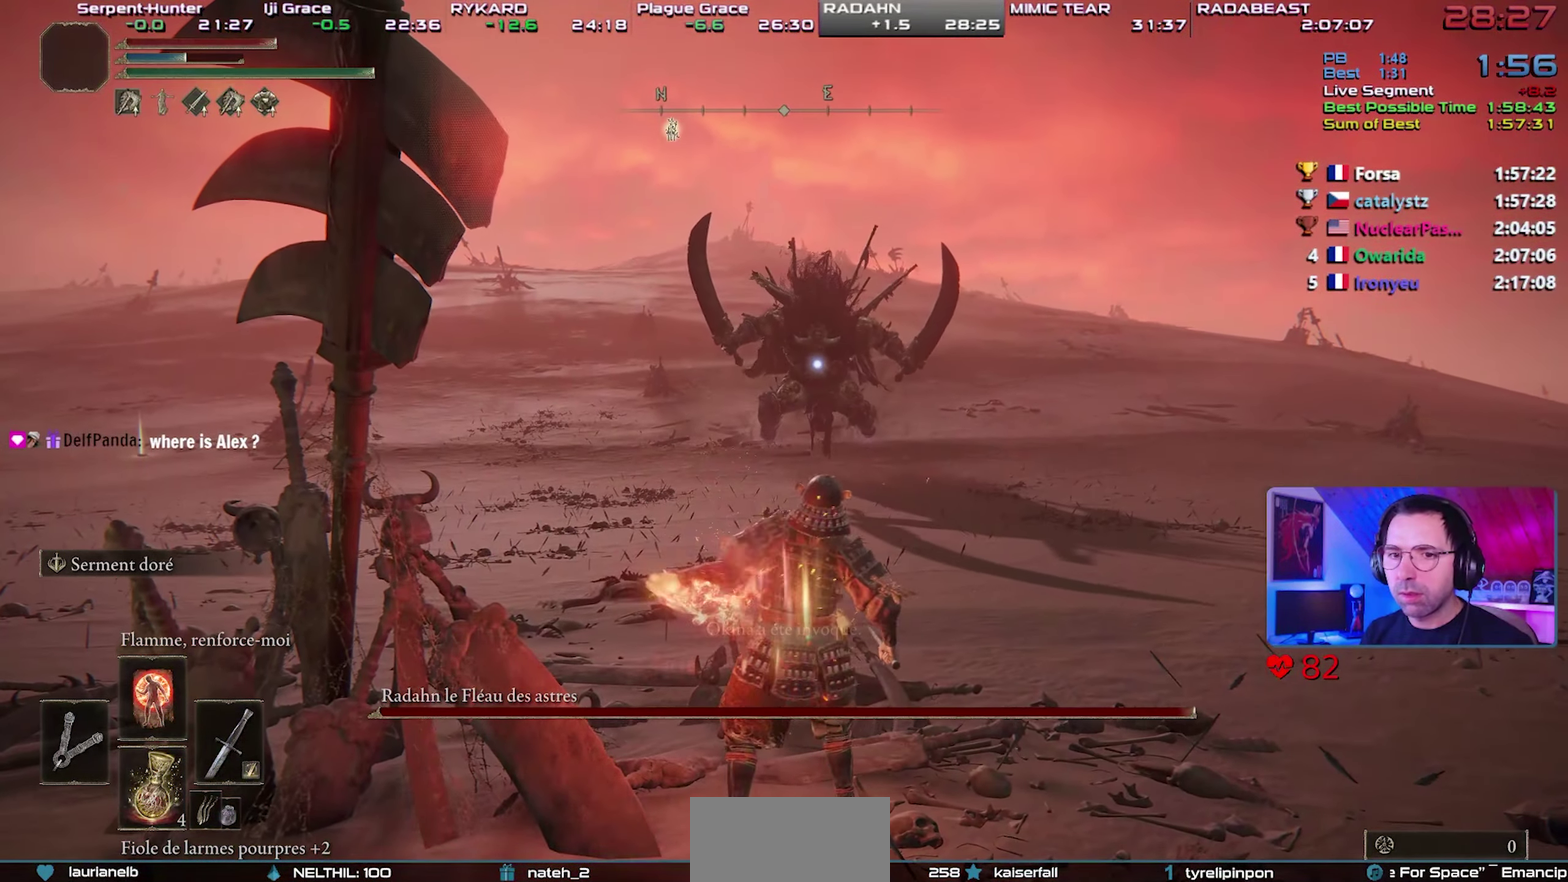
{"buttons": ["CIRCLE"], "left_stick": "up-right", "right_stick": "center", "button_events": []}
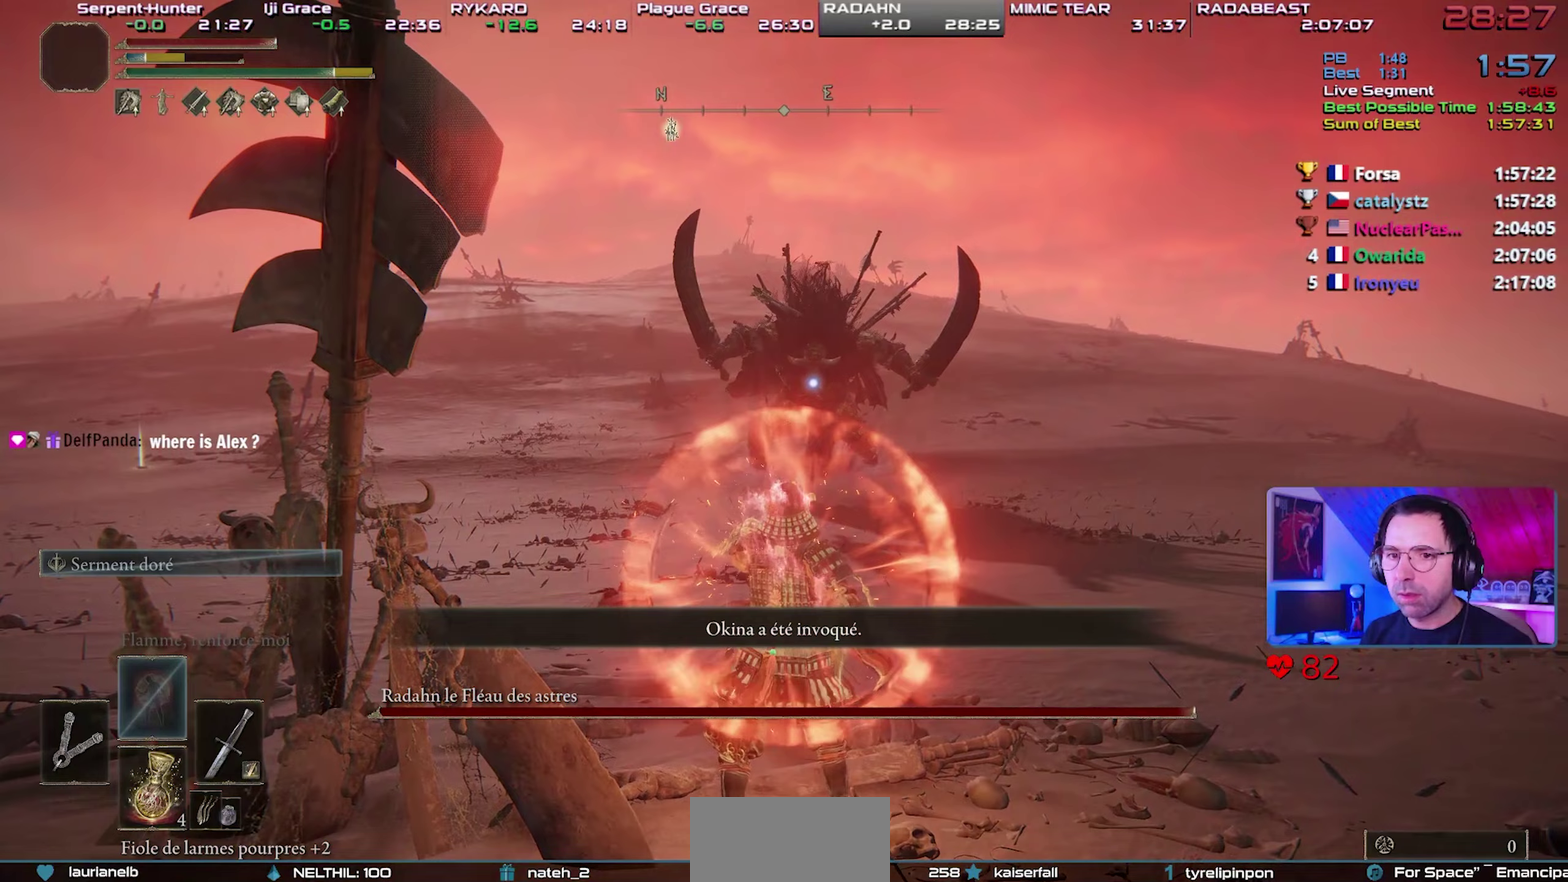
{"buttons": ["CIRCLE"], "left_stick": "up", "right_stick": "center", "button_events": [[167, "DPAD_LEFT", "down"], [317, "DPAD_LEFT", "up"]]}
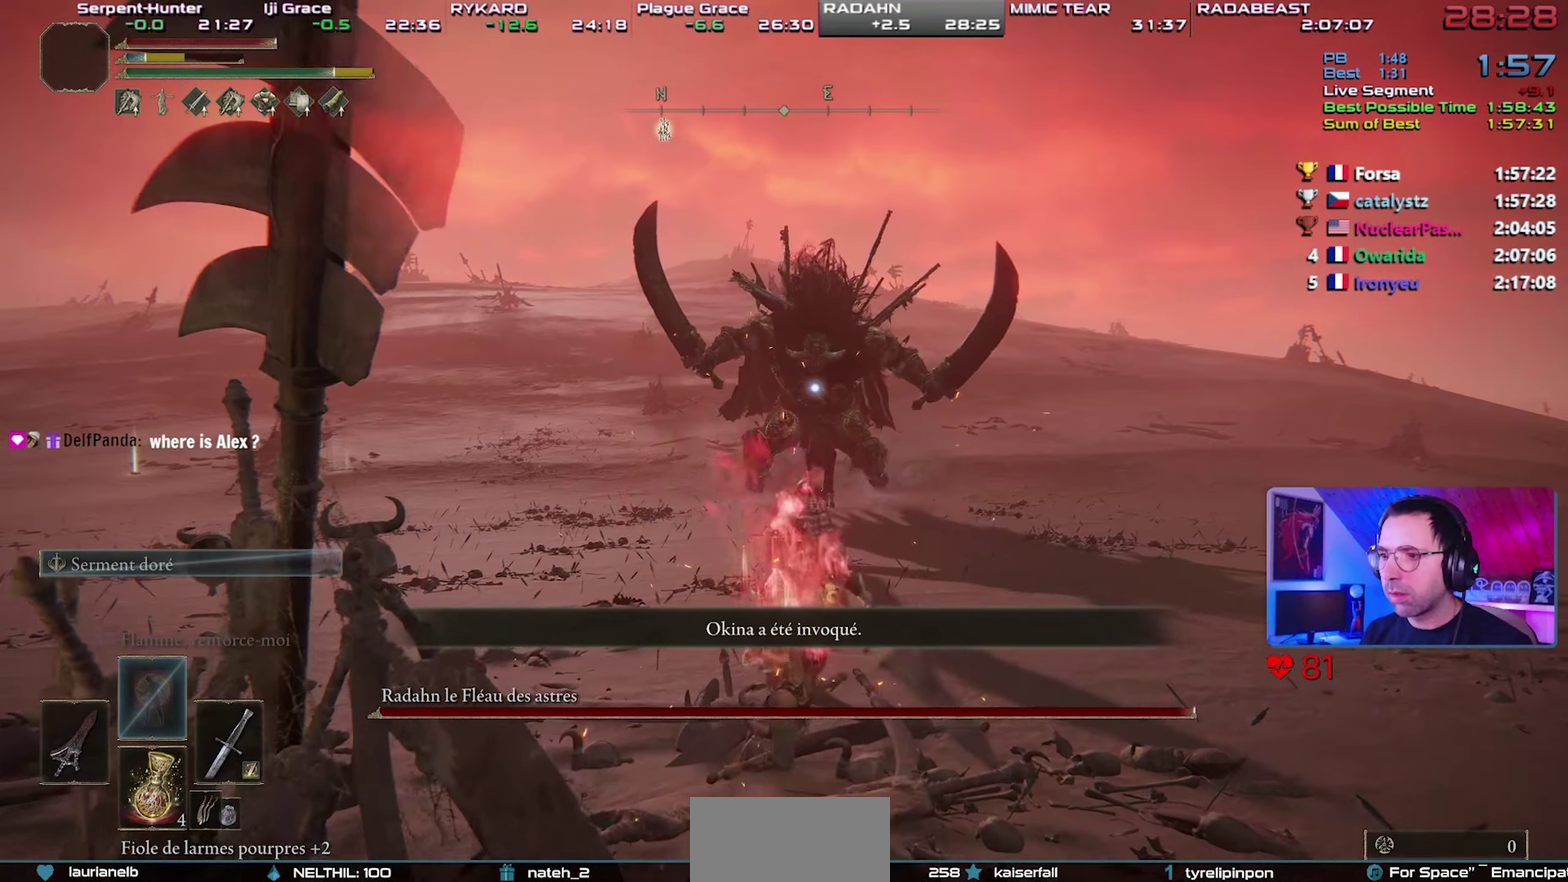
{"buttons": ["CIRCLE", "TRIANGLE", "L1"], "left_stick": "up", "right_stick": "center", "button_events": [[200, "TRIANGLE", "down"], [367, "L1", "down"]]}
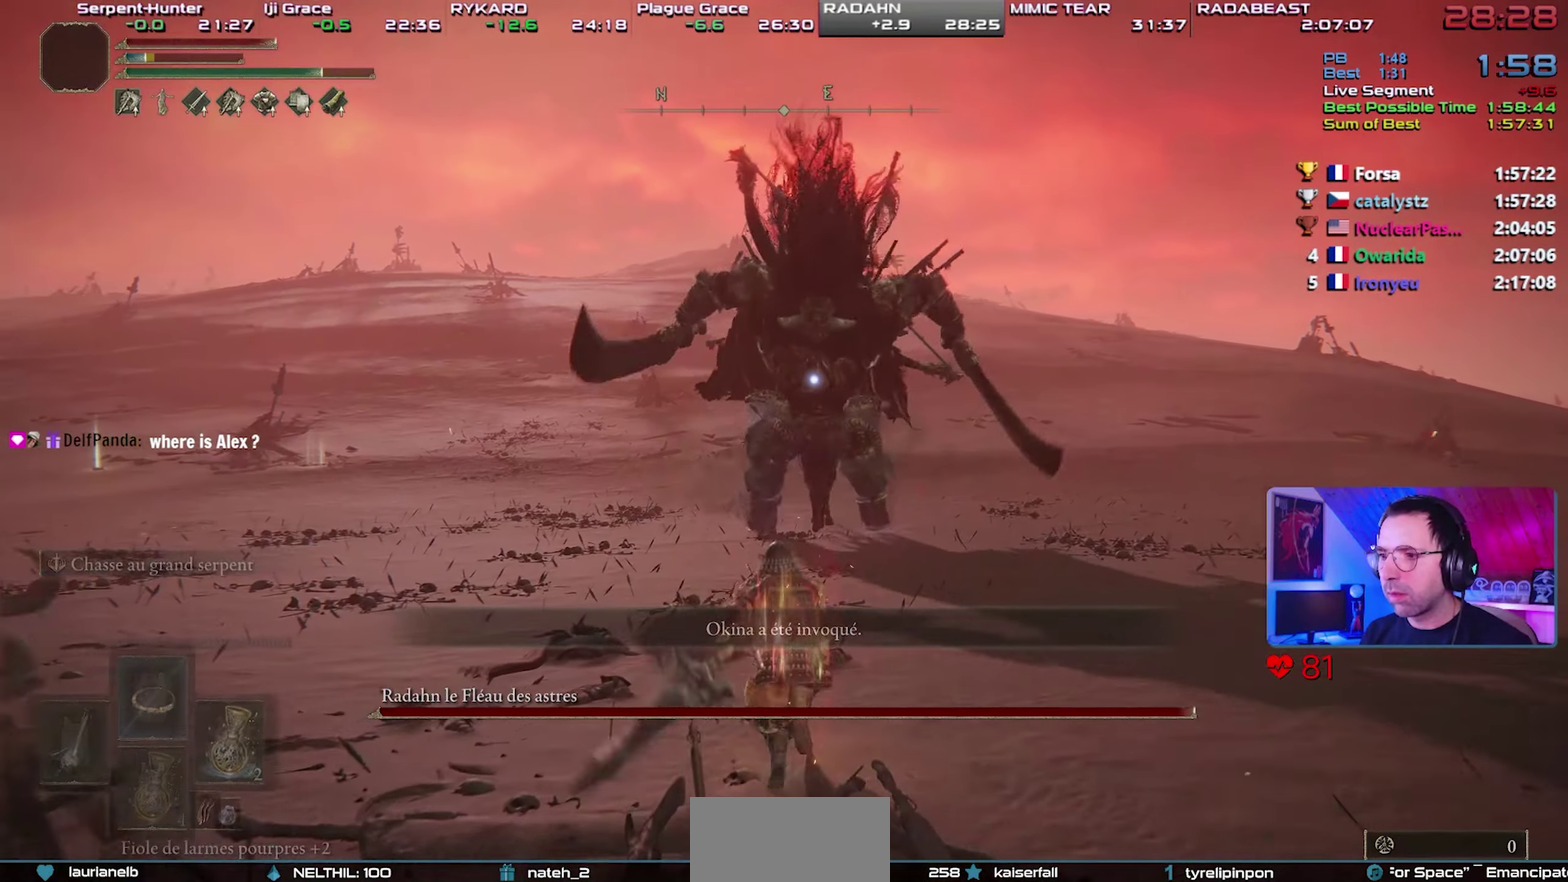
{"buttons": ["CIRCLE"], "left_stick": "up", "right_stick": "center", "button_events": [[33, "L1", "up"], [167, "TRIANGLE", "up"]]}
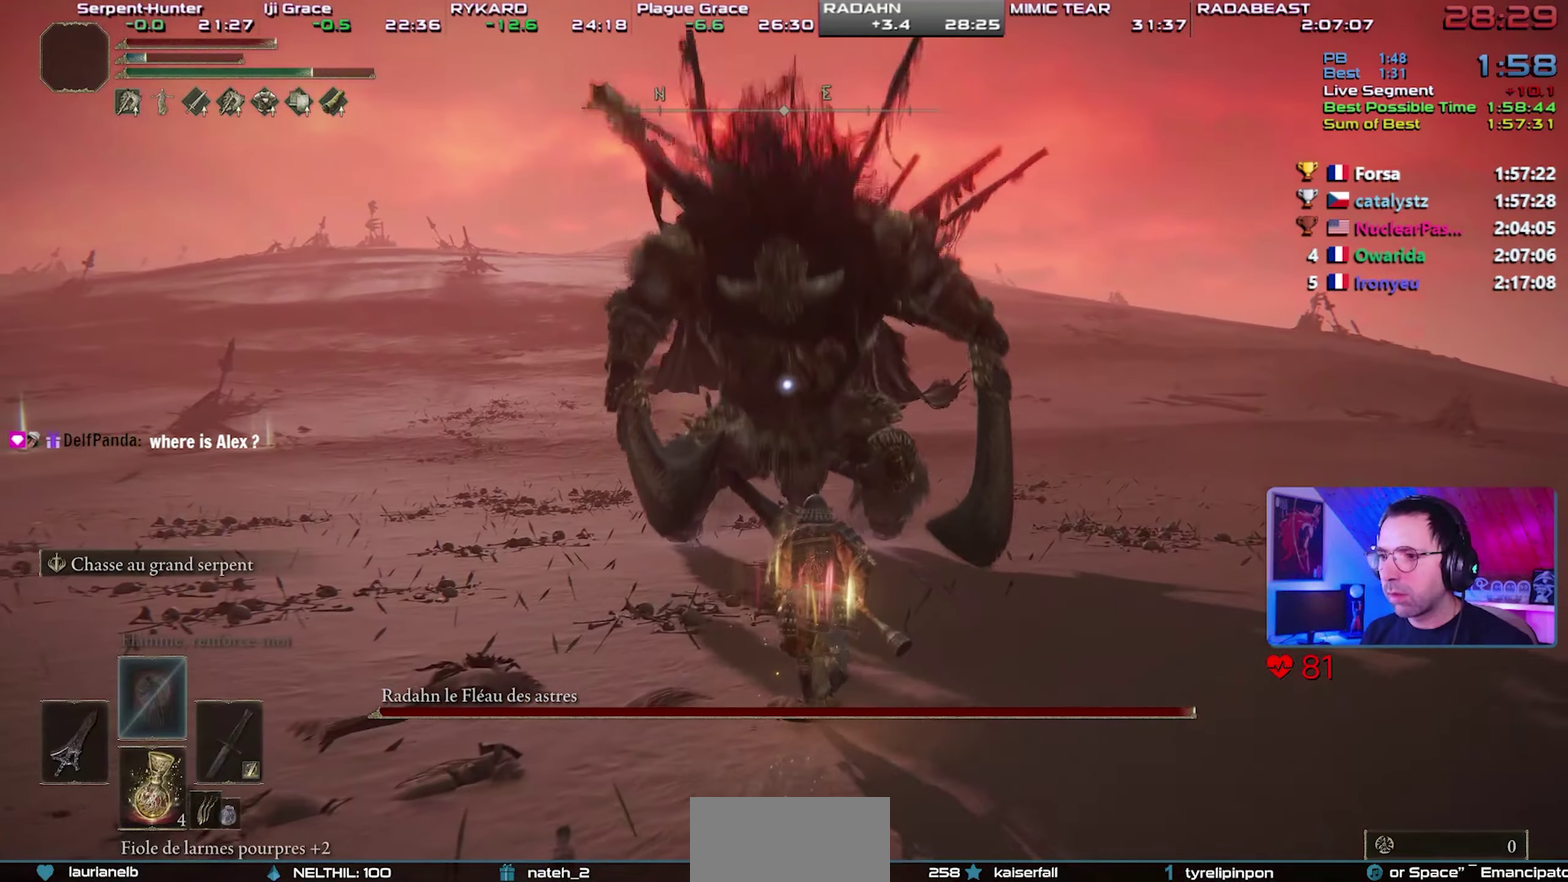
{"buttons": [], "left_stick": "up", "right_stick": "center", "button_events": [[217, "CIRCLE", "up"]]}
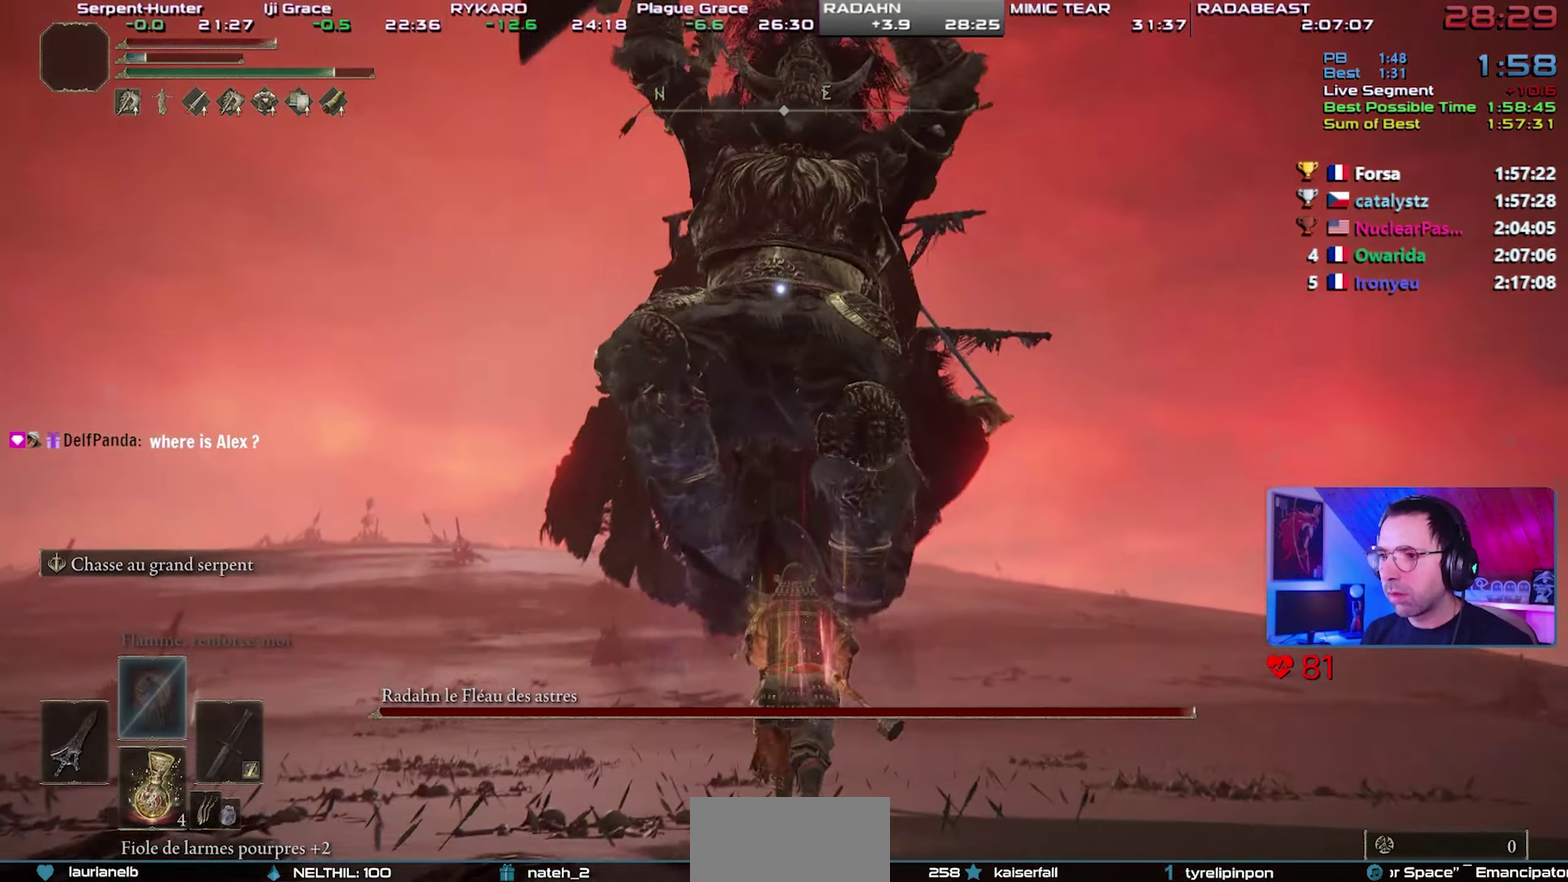
{"buttons": ["R2"], "left_stick": "up", "right_stick": "center", "button_events": [[367, "R2", "down"]]}
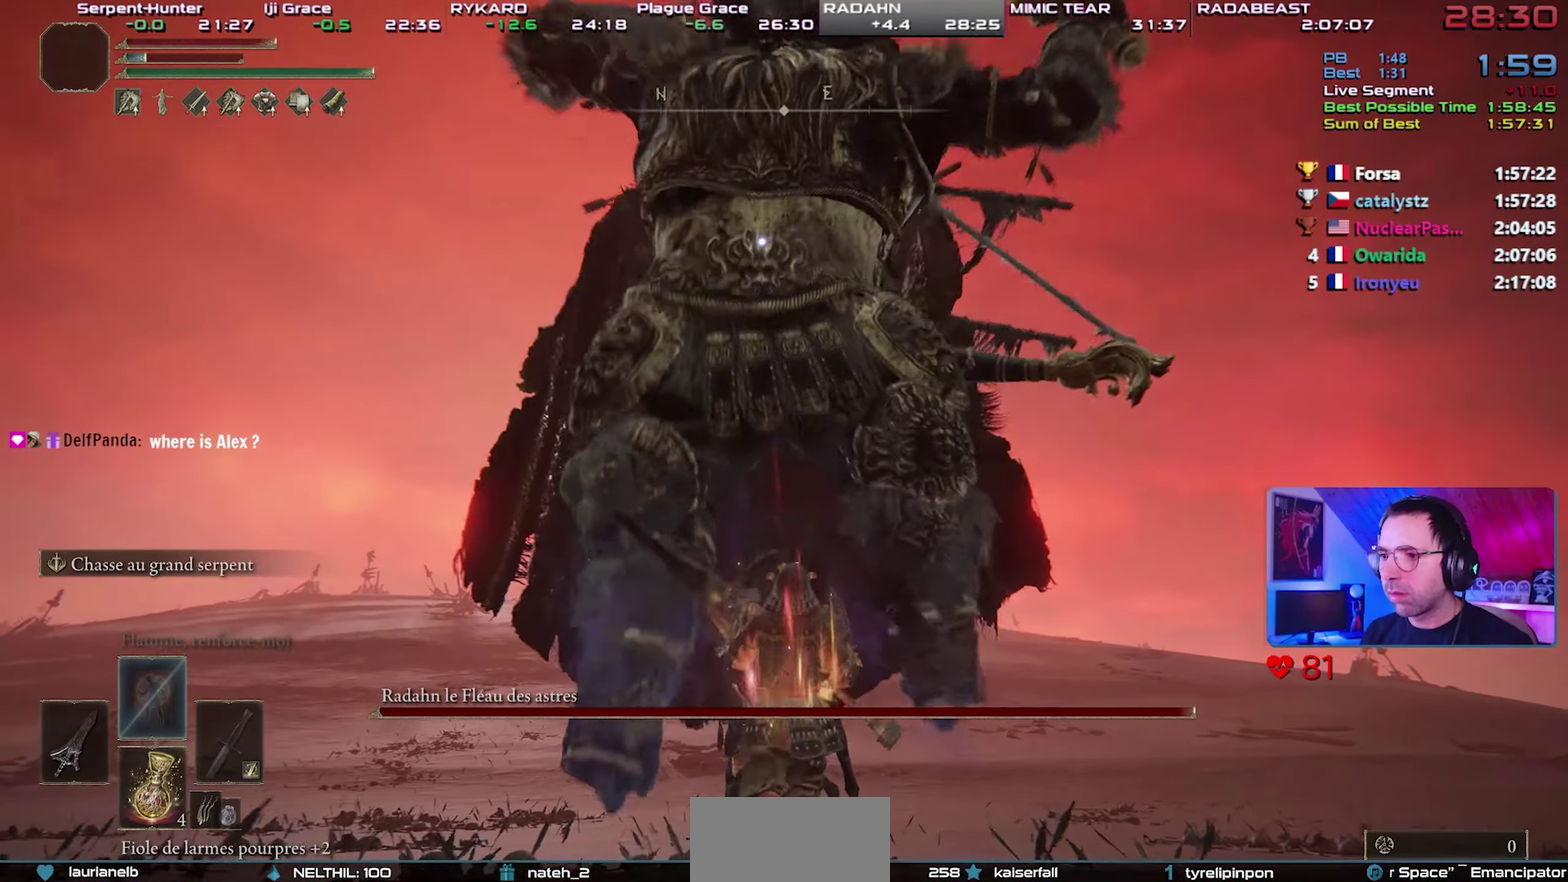
{"buttons": ["R2"], "left_stick": "up", "right_stick": "center", "button_events": []}
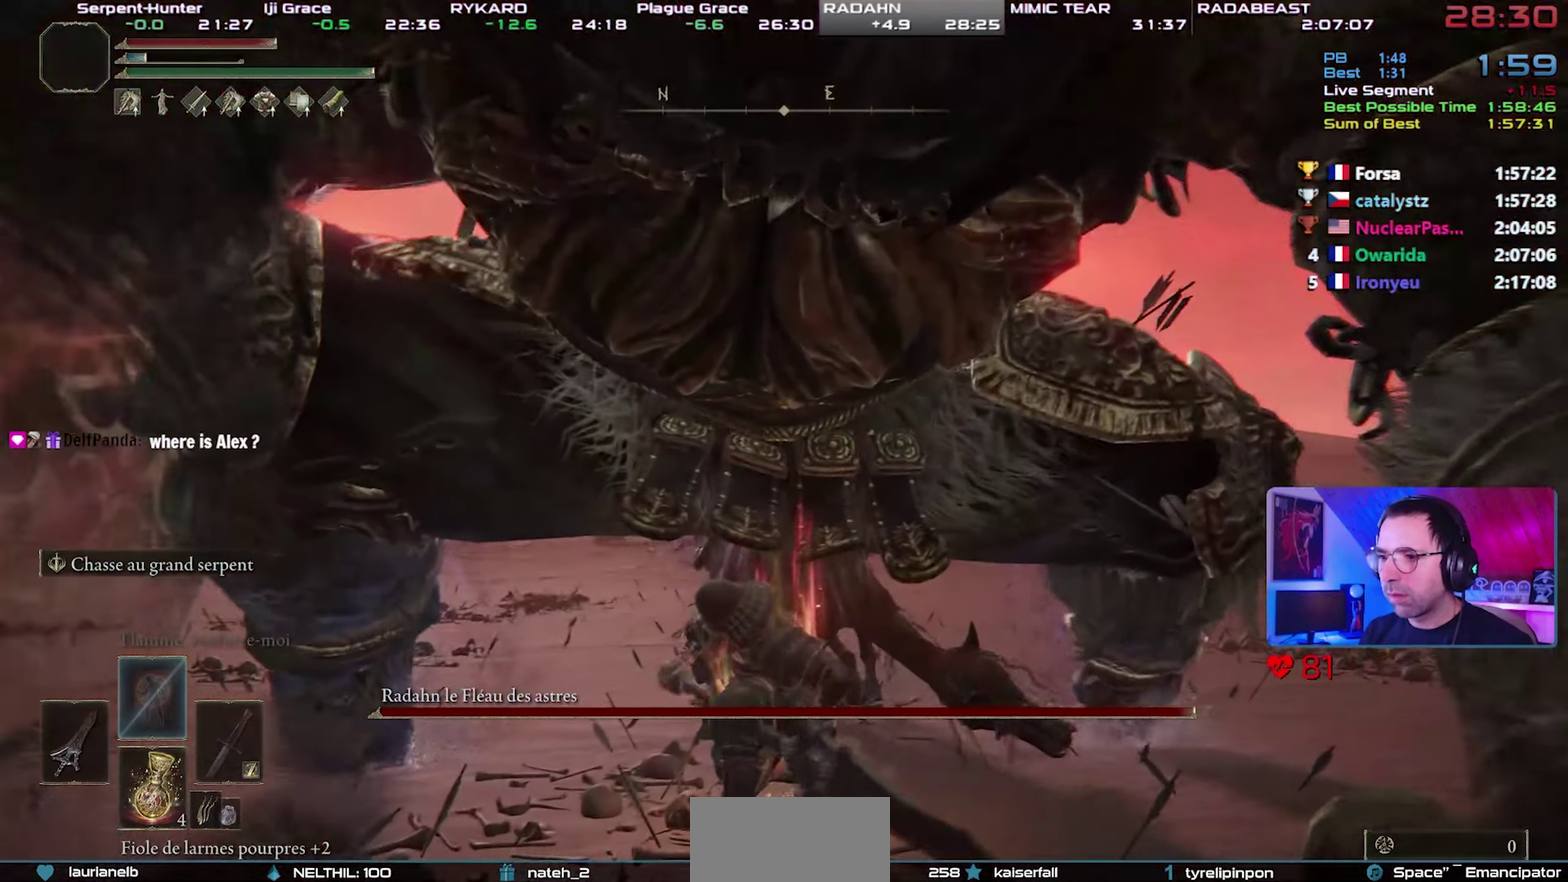
{"buttons": ["R2"], "left_stick": "up-right", "right_stick": "center", "button_events": []}
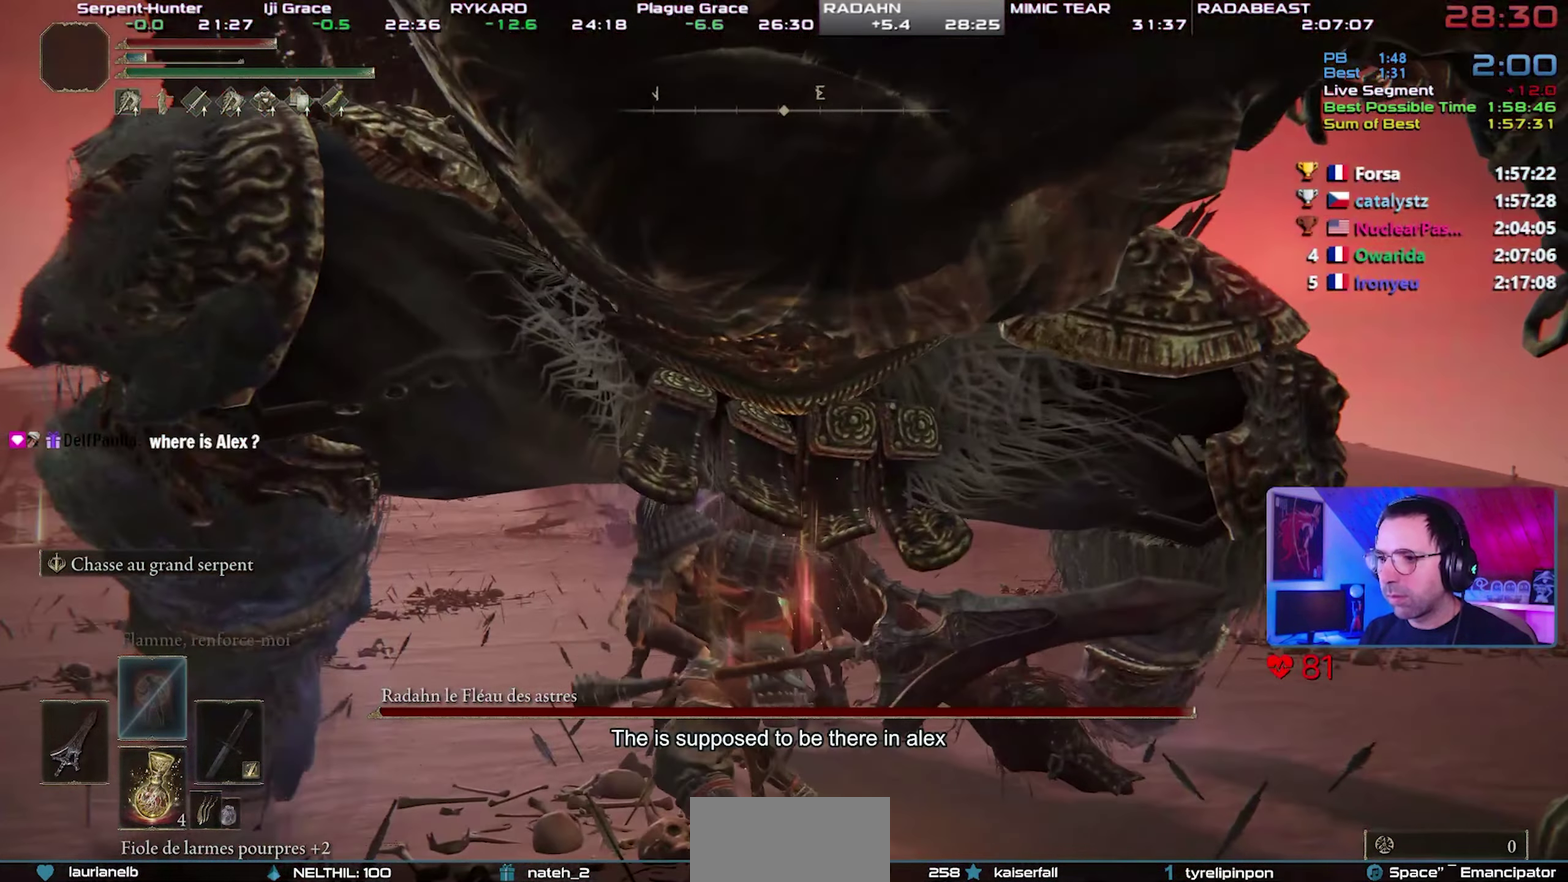
{"buttons": ["R2"], "left_stick": "up", "right_stick": "up-left", "button_events": []}
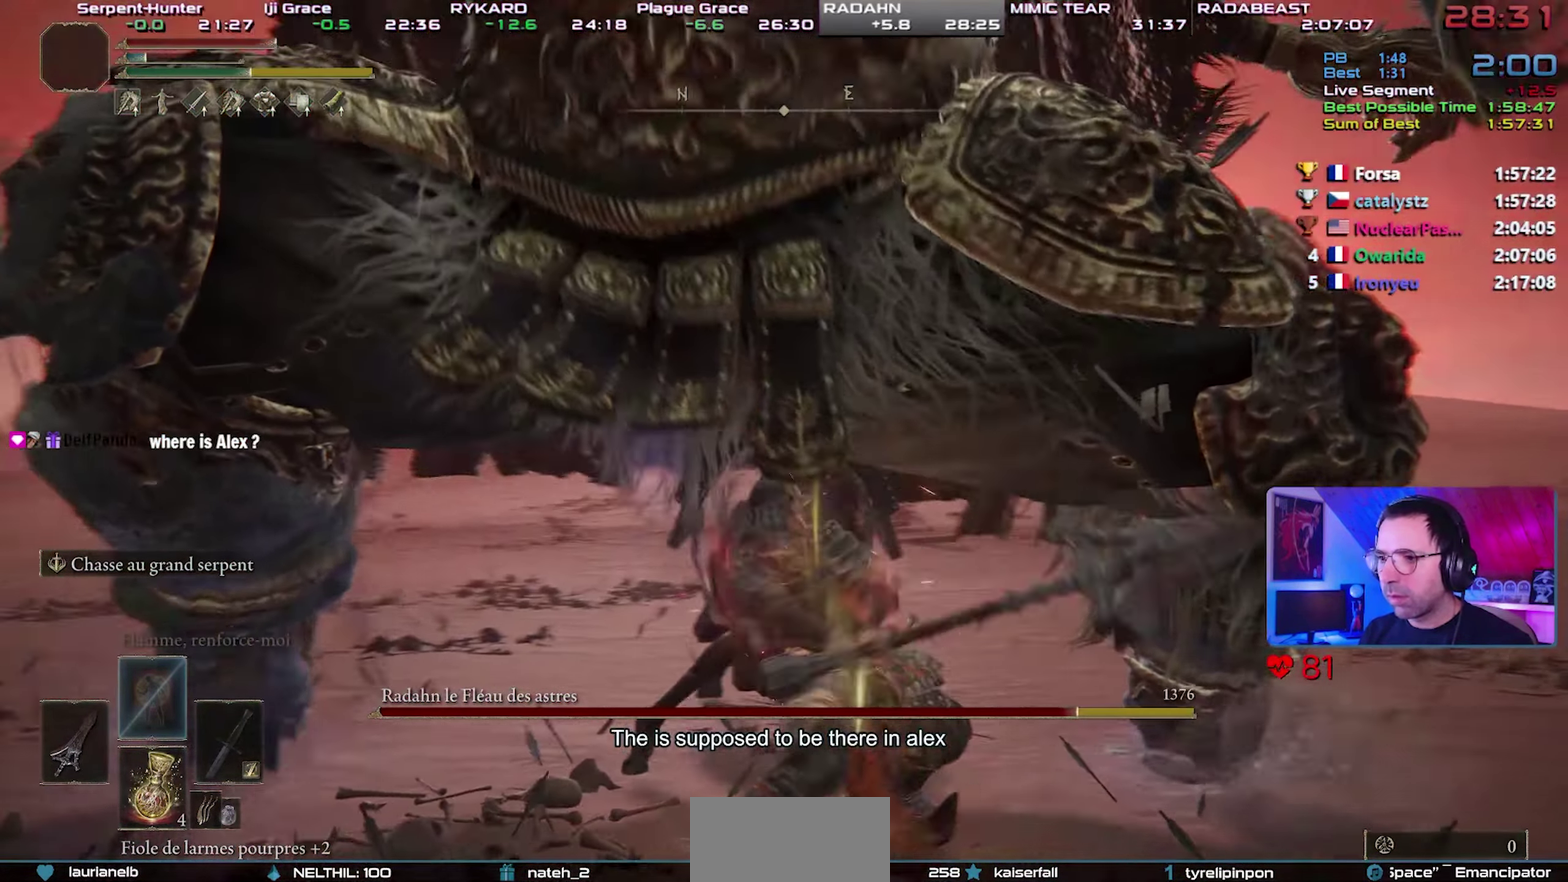
{"buttons": ["R2"], "left_stick": "up-left", "right_stick": "center", "button_events": [[133, "R2", "up"], [183, "R2", "down"]]}
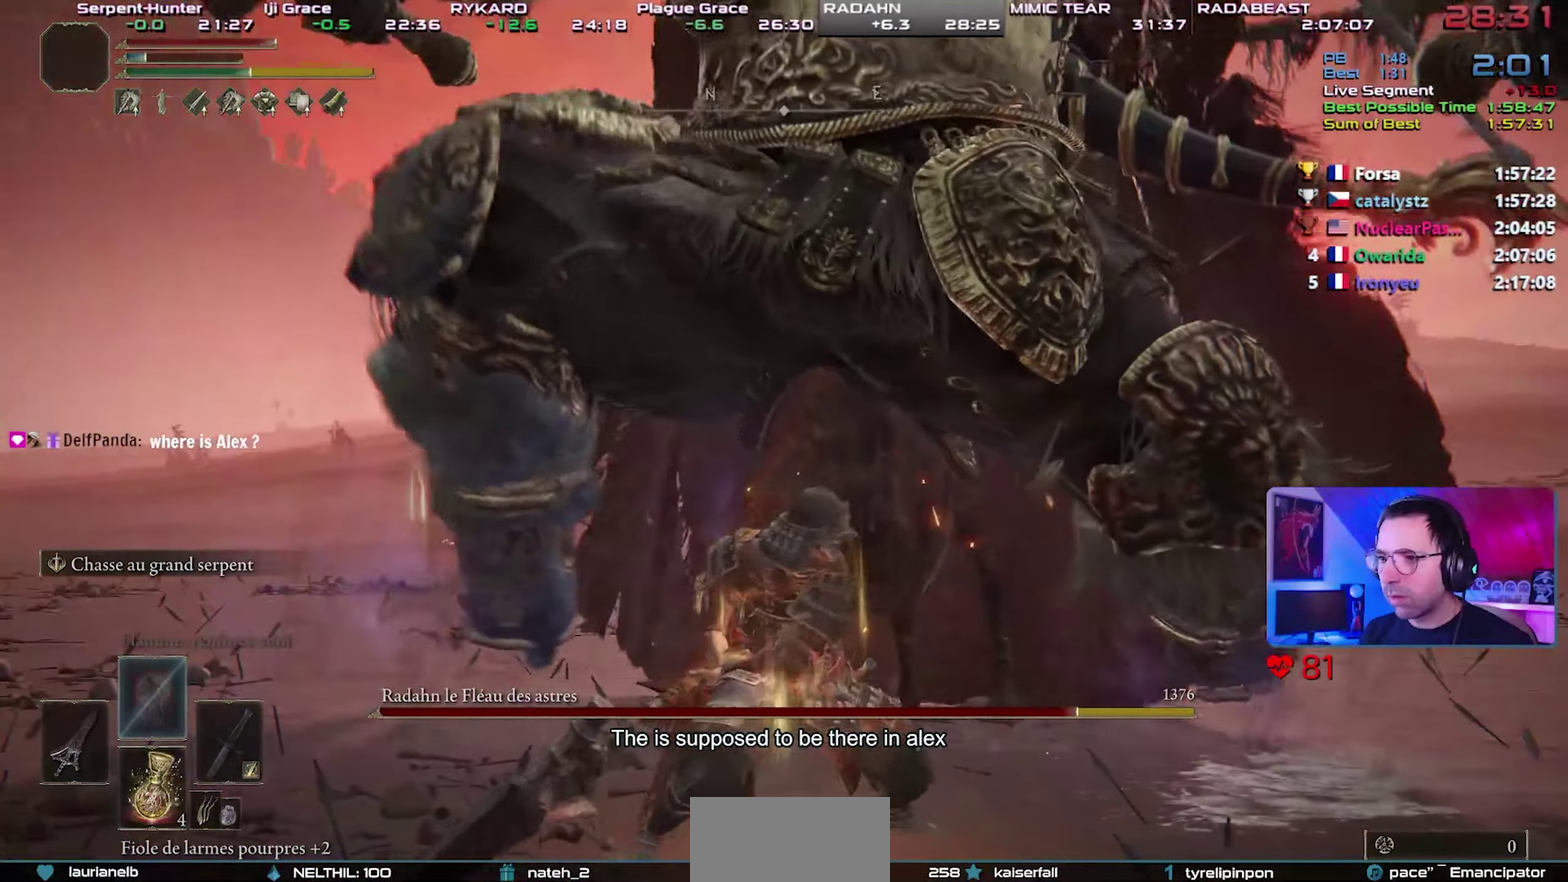
{"buttons": ["R2"], "left_stick": "up", "right_stick": "up-left", "button_events": []}
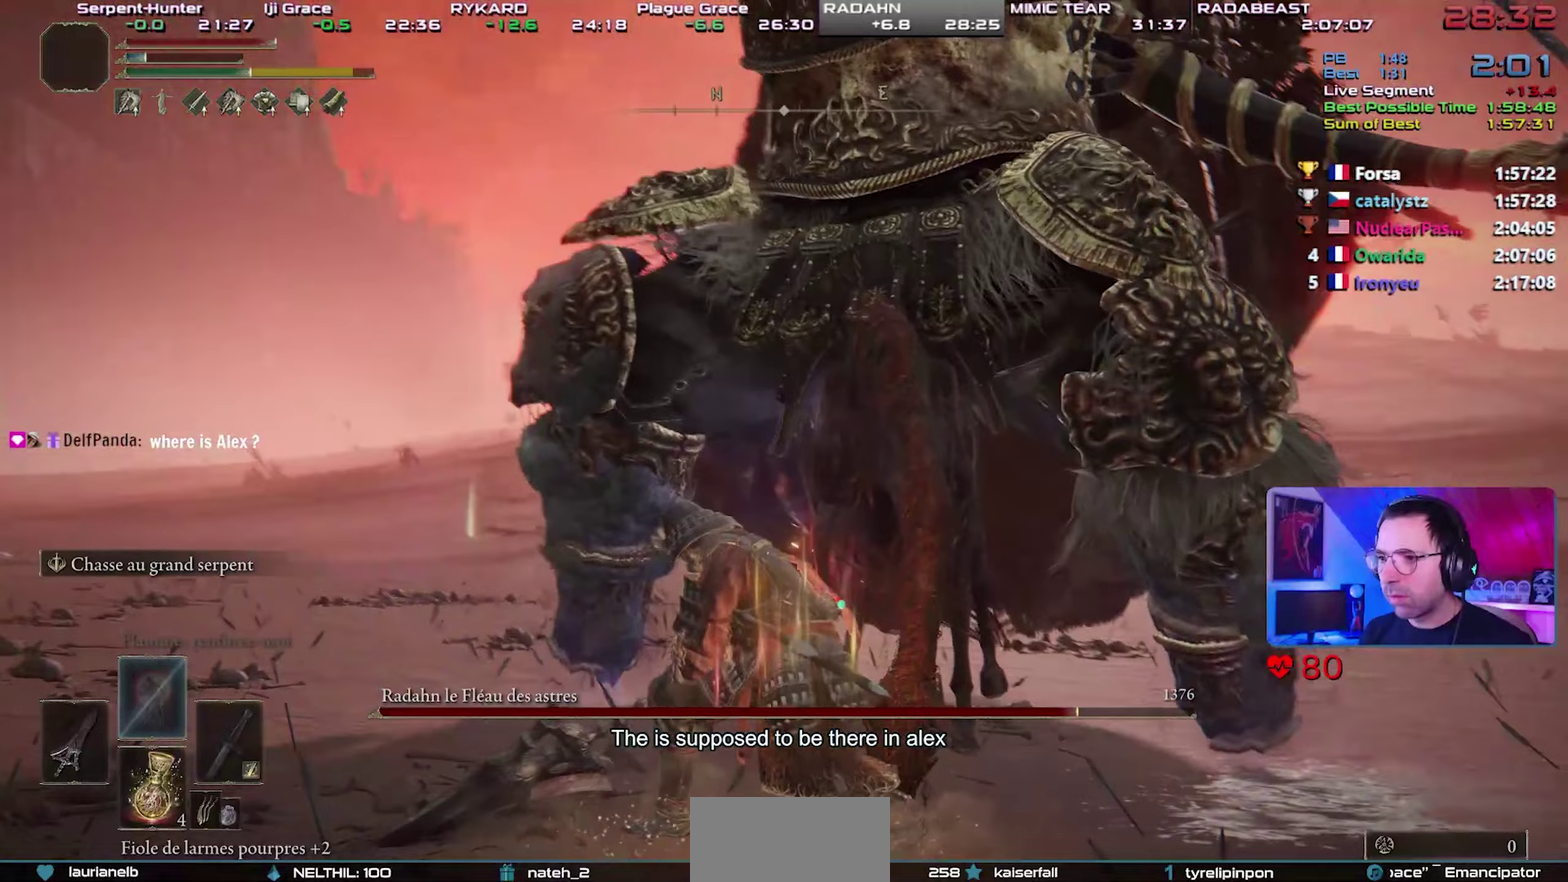
{"buttons": ["R2"], "left_stick": "center", "right_stick": "up-left", "button_events": []}
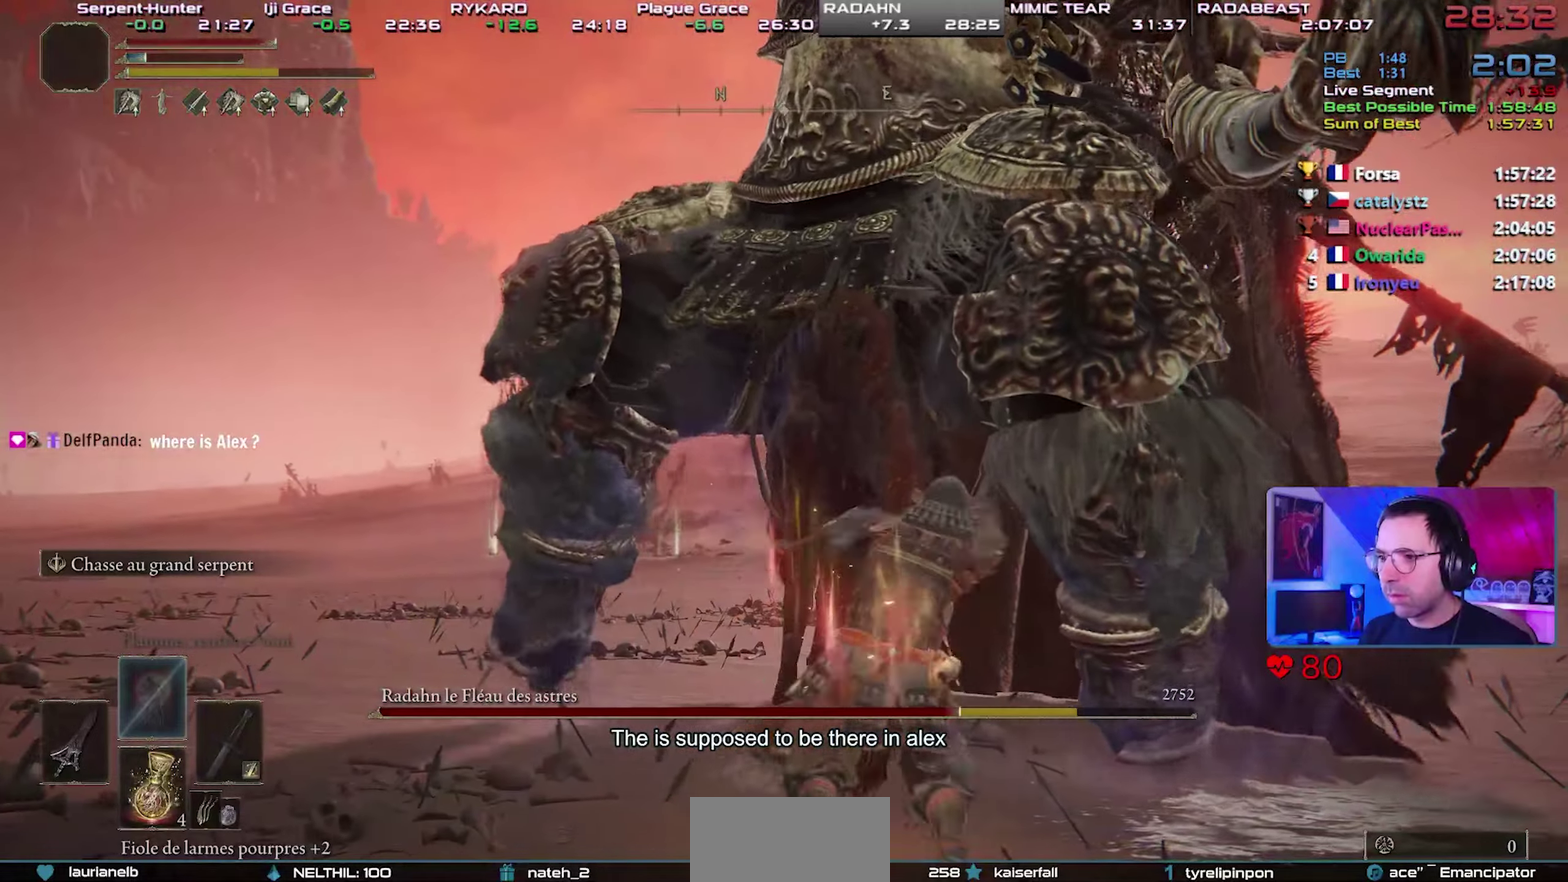
{"buttons": ["R3"], "left_stick": "up", "right_stick": "center", "button_events": [[317, "R2", "up"]]}
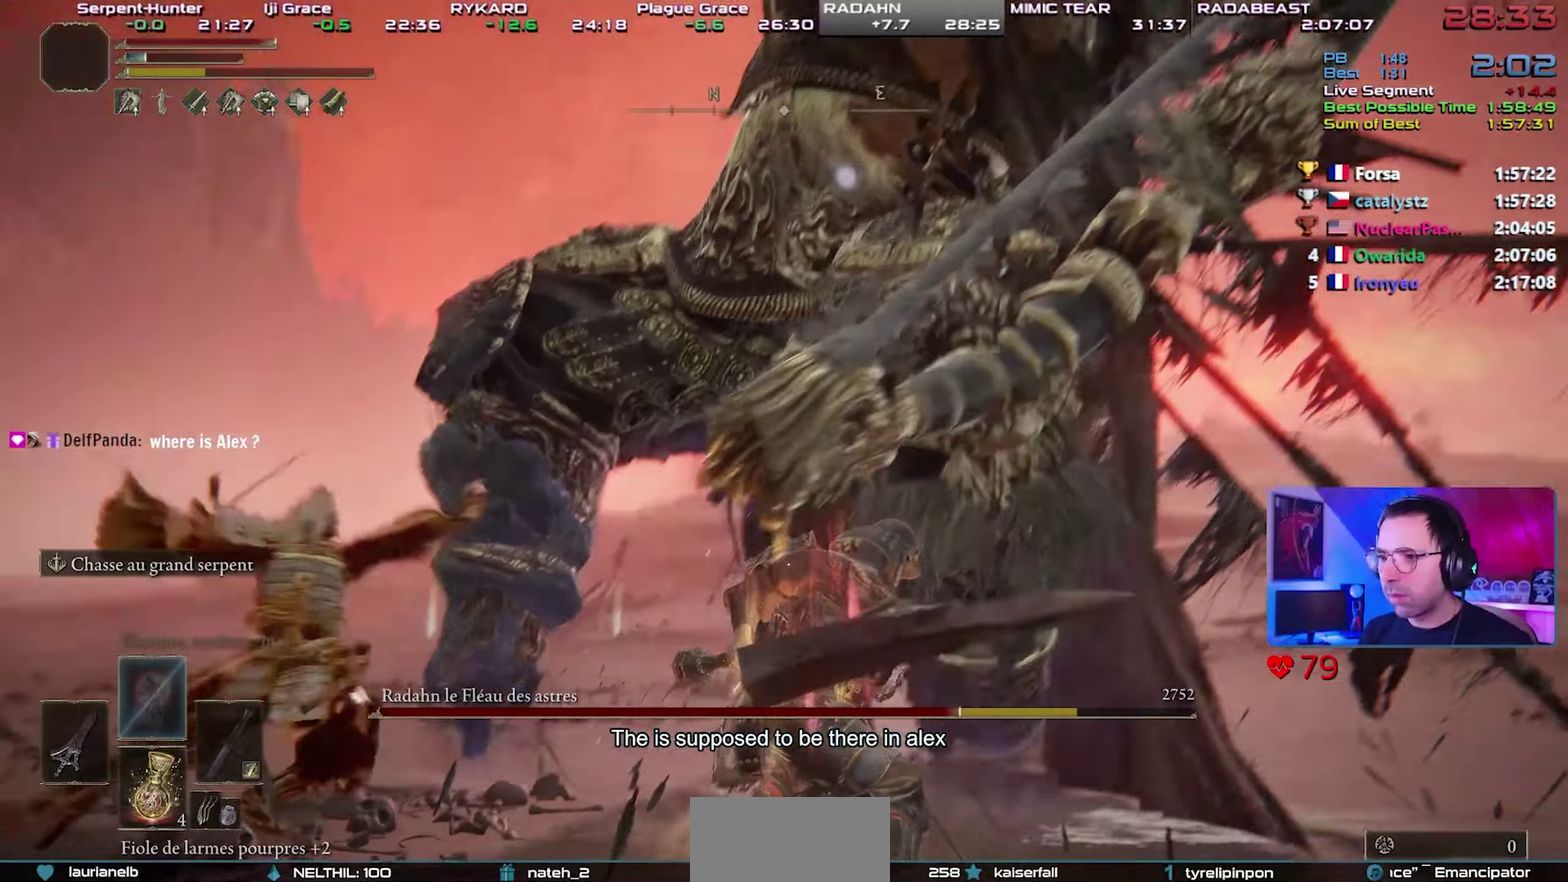
{"buttons": [], "left_stick": "center", "right_stick": "center", "button_events": []}
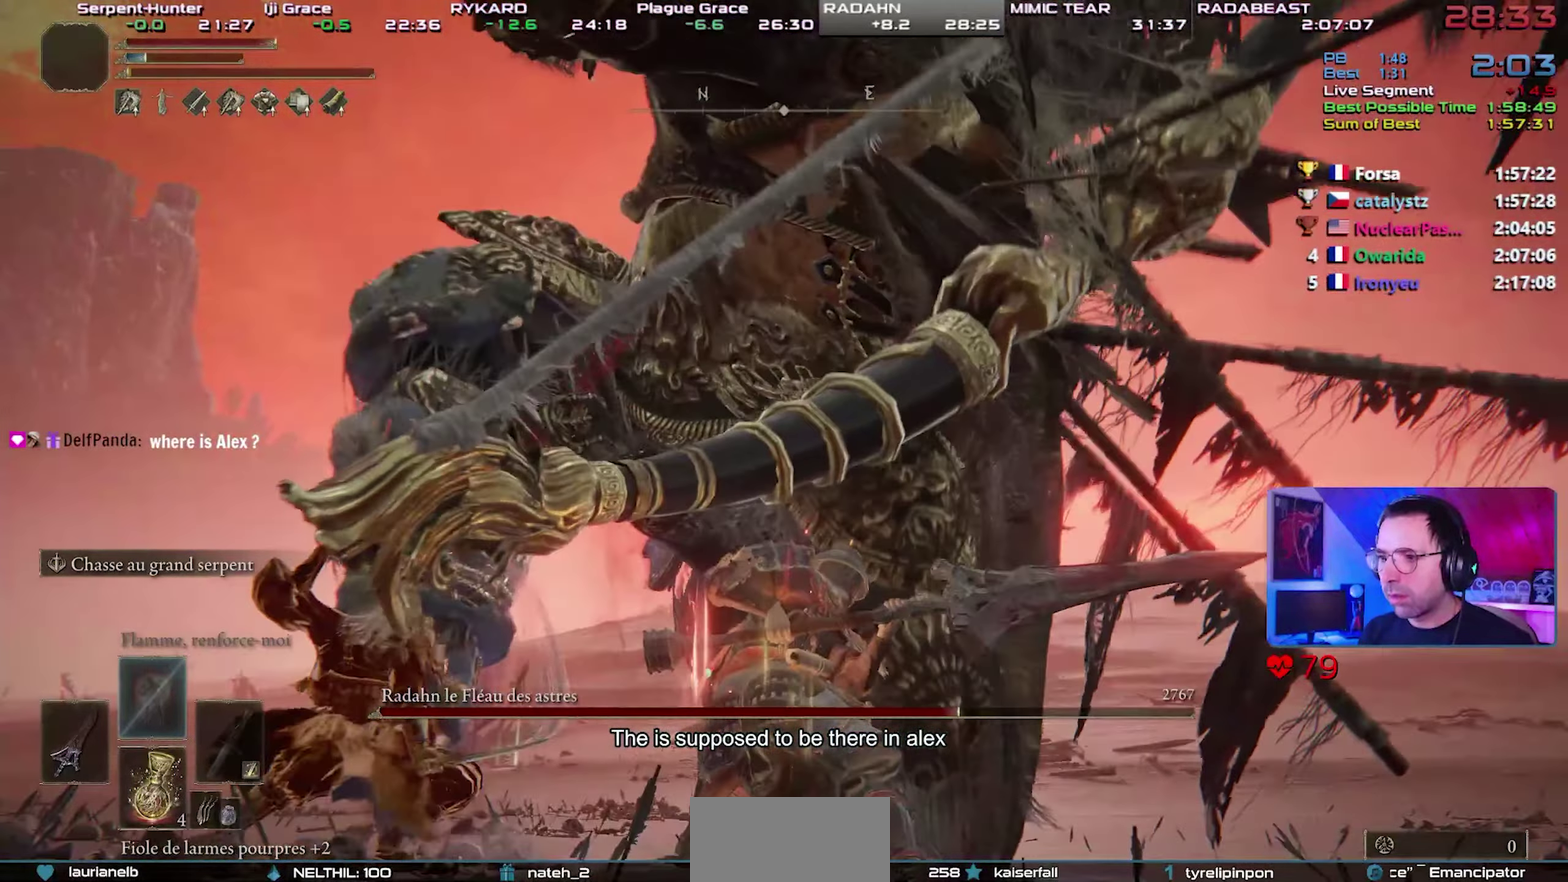
{"buttons": ["CIRCLE"], "left_stick": "center", "right_stick": "center", "button_events": [[167, "CIRCLE", "down"], [267, "CIRCLE", "up"], [317, "CIRCLE", "down"], [400, "CIRCLE", "up"], [450, "CIRCLE", "down"]]}
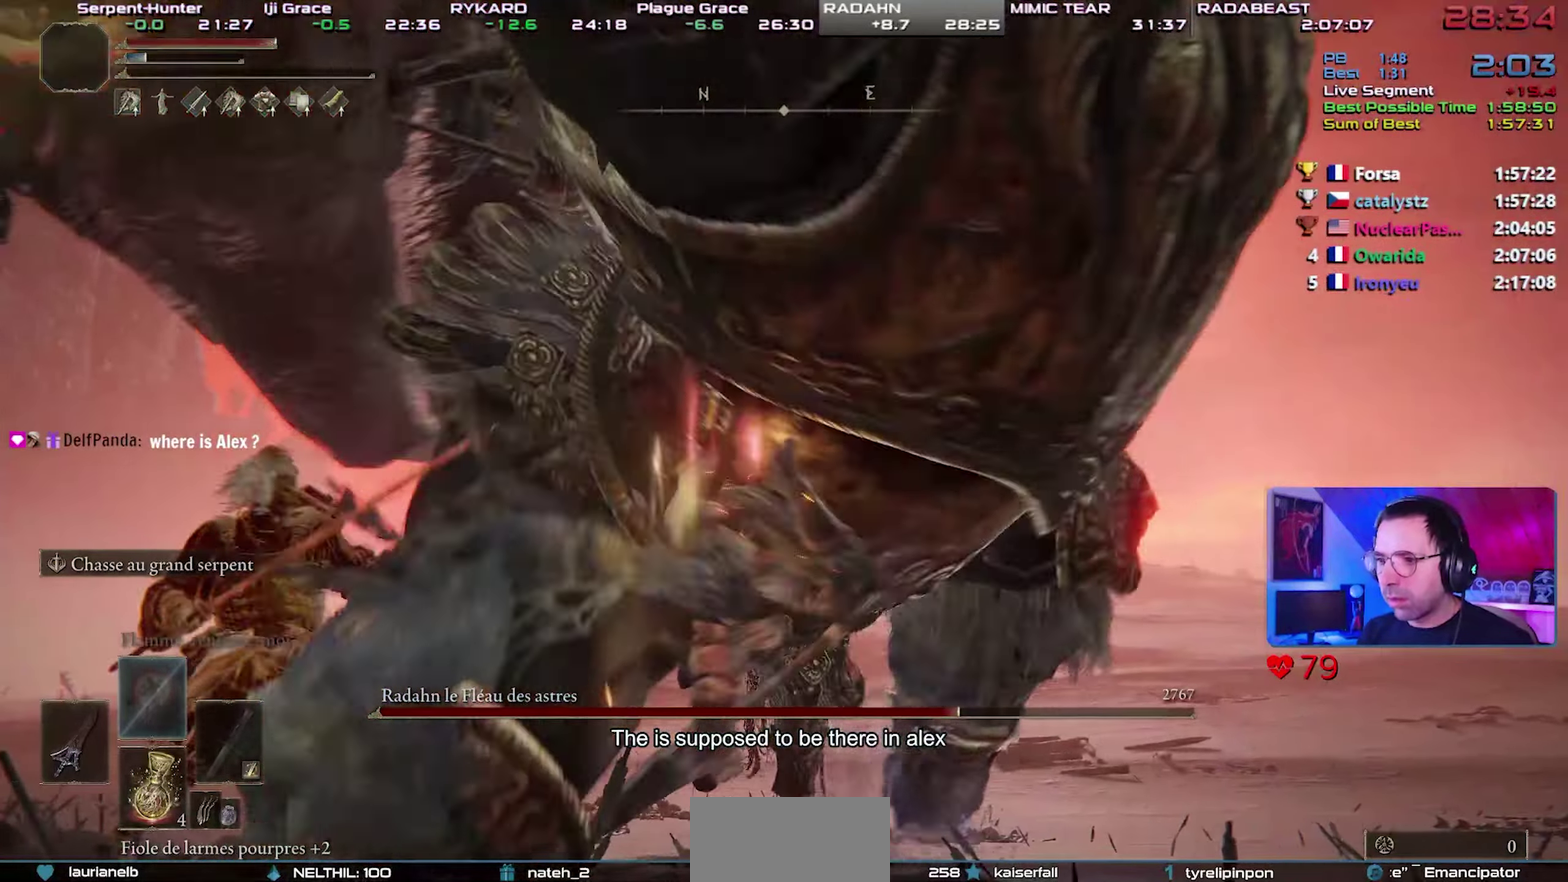
{"buttons": [], "left_stick": "center", "right_stick": "center", "button_events": [[33, "CIRCLE", "up"]]}
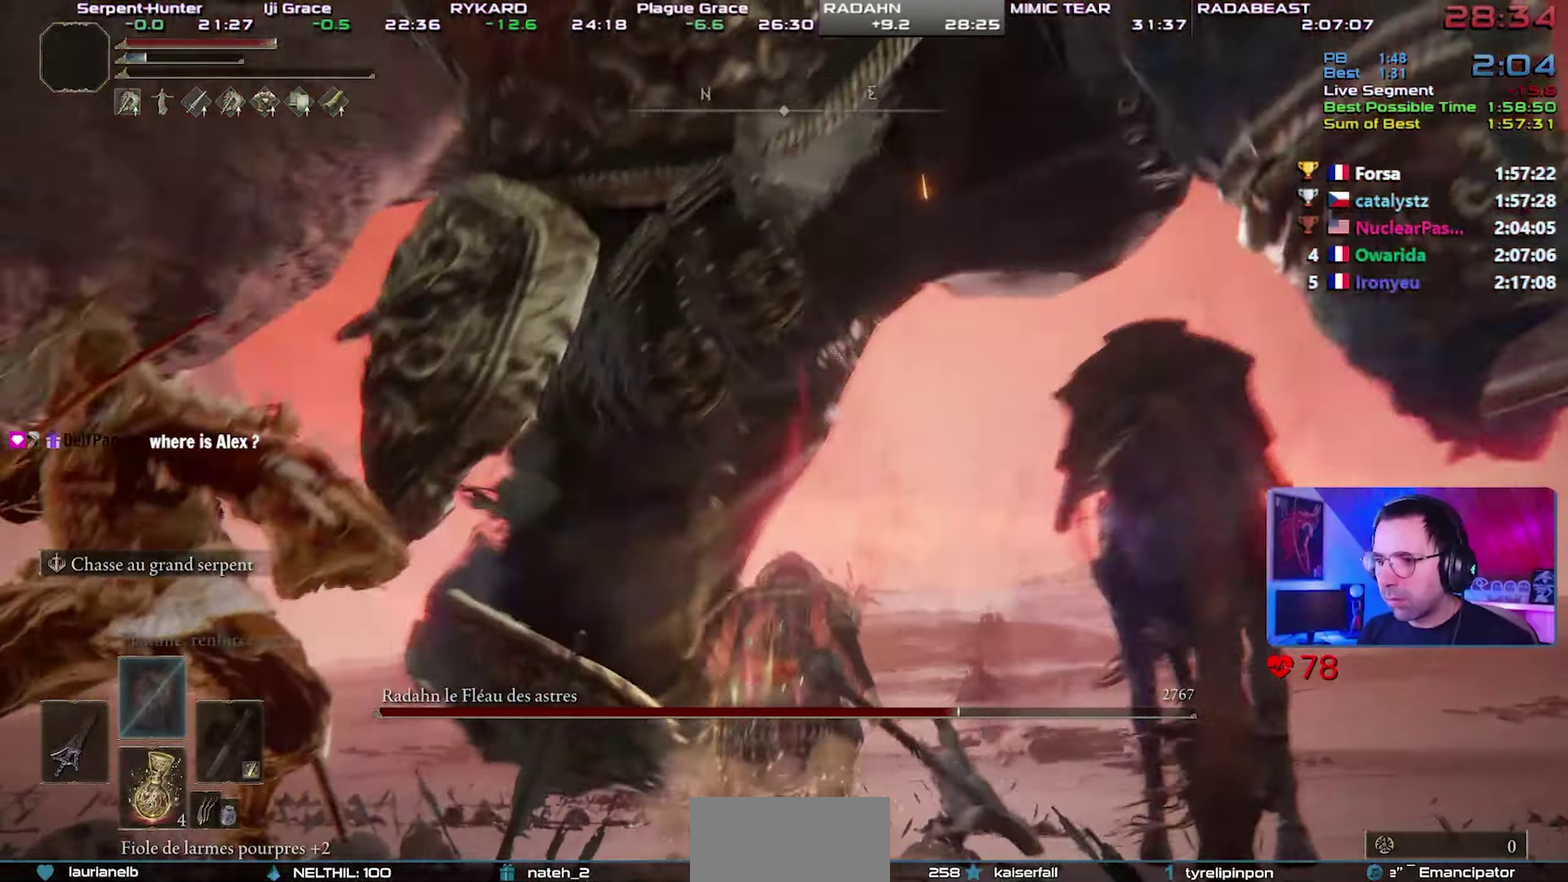
{"buttons": [], "left_stick": "down-right", "right_stick": "center", "button_events": []}
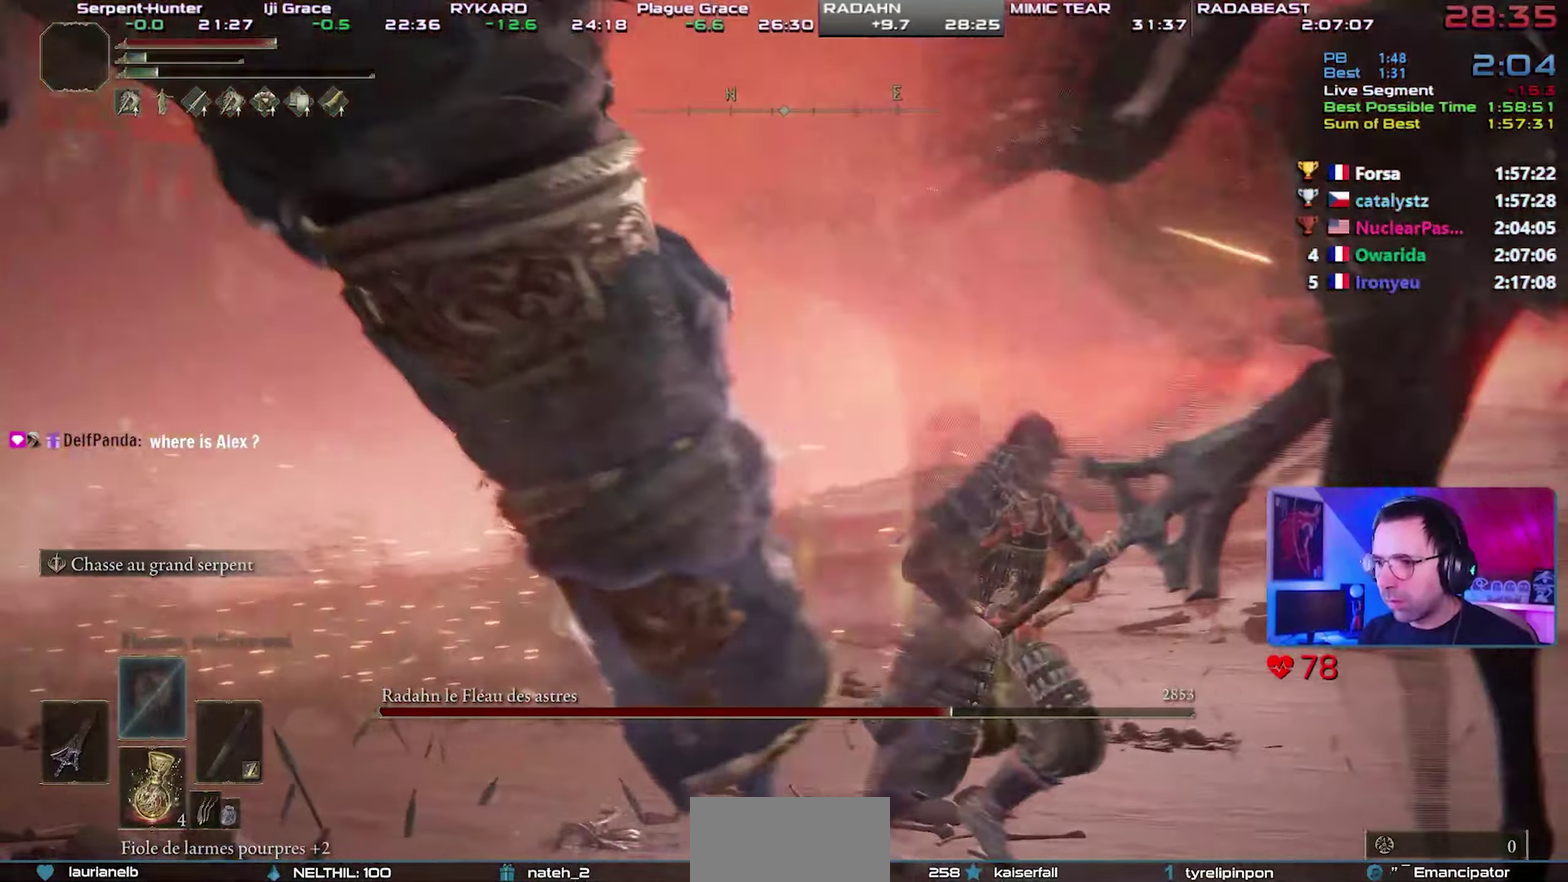
{"buttons": [], "left_stick": "left", "right_stick": "up-left", "button_events": []}
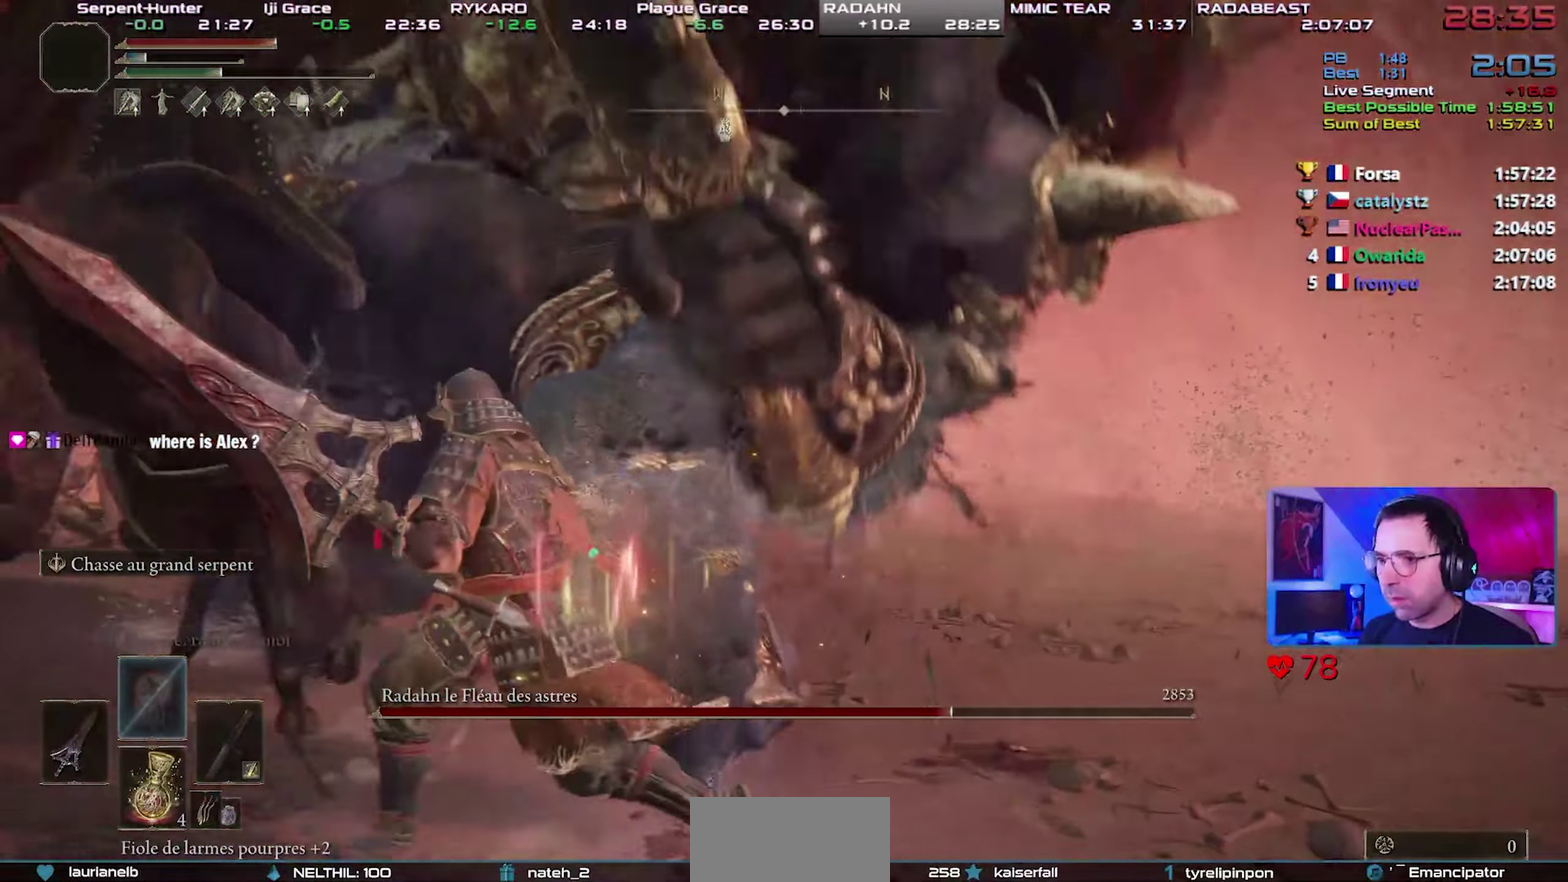
{"buttons": [], "left_stick": "up-left", "right_stick": "up-left", "button_events": []}
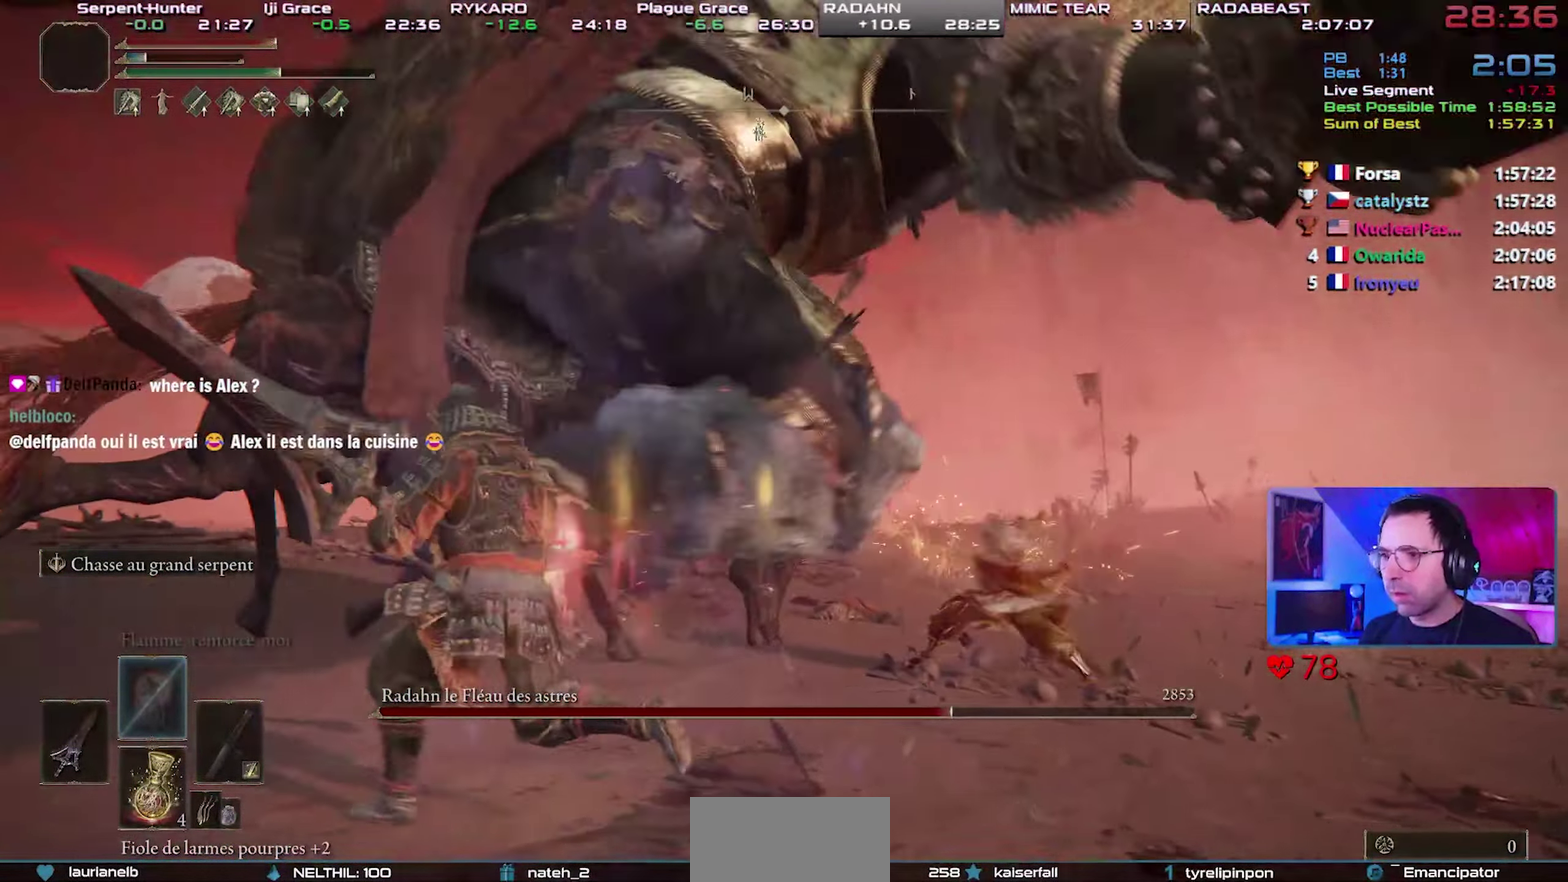
{"buttons": [], "left_stick": "up-left", "right_stick": "up-left", "button_events": []}
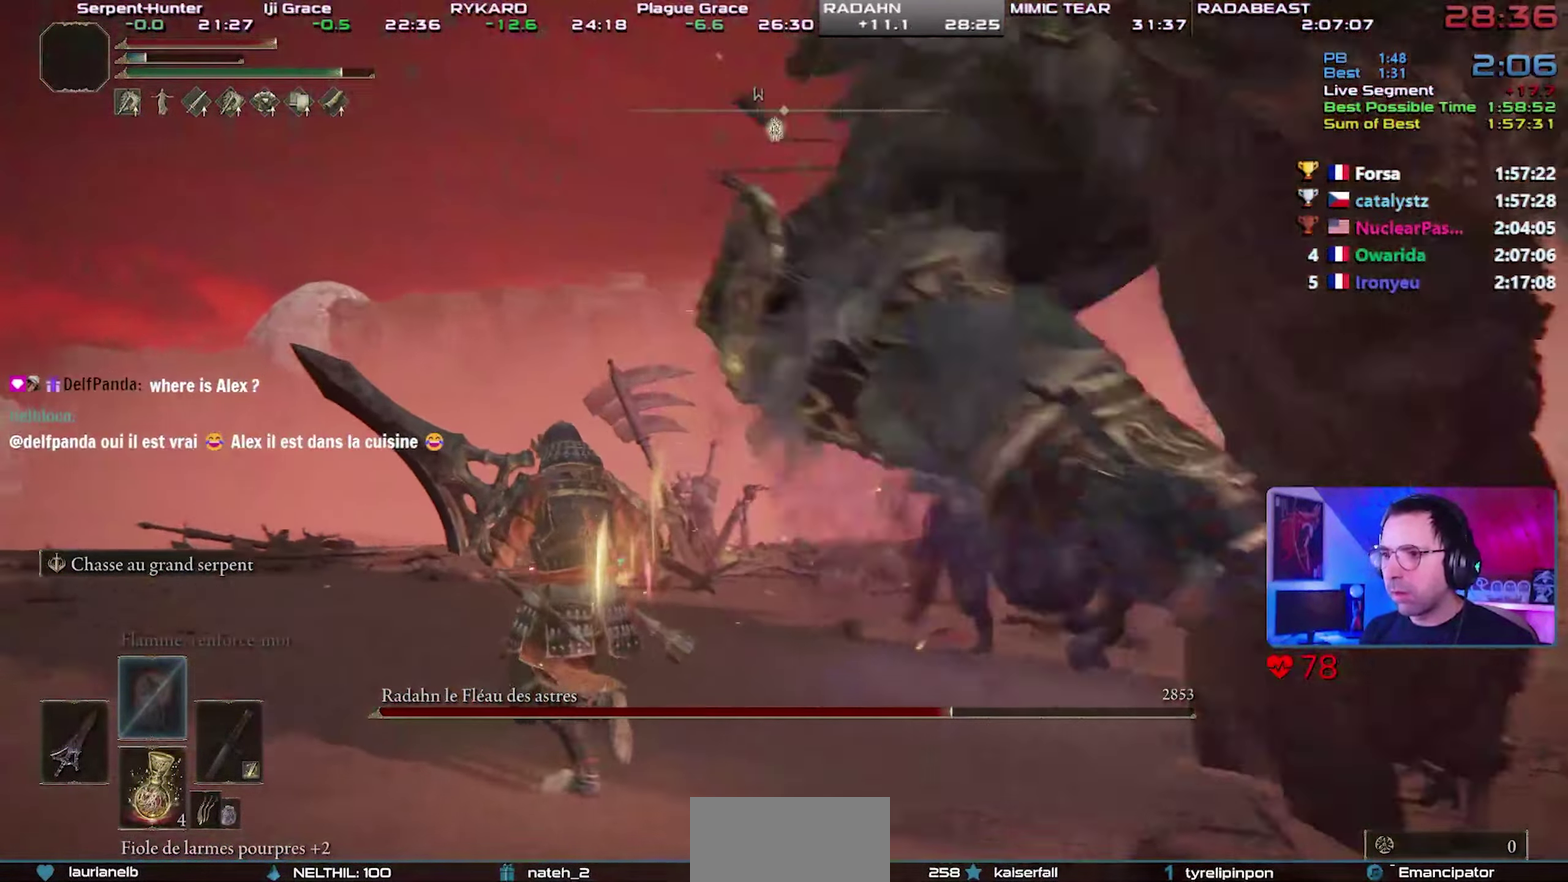
{"buttons": [], "left_stick": "down", "right_stick": "up-left", "button_events": [[417, "CIRCLE", "down"], [500, "CIRCLE", "up"]]}
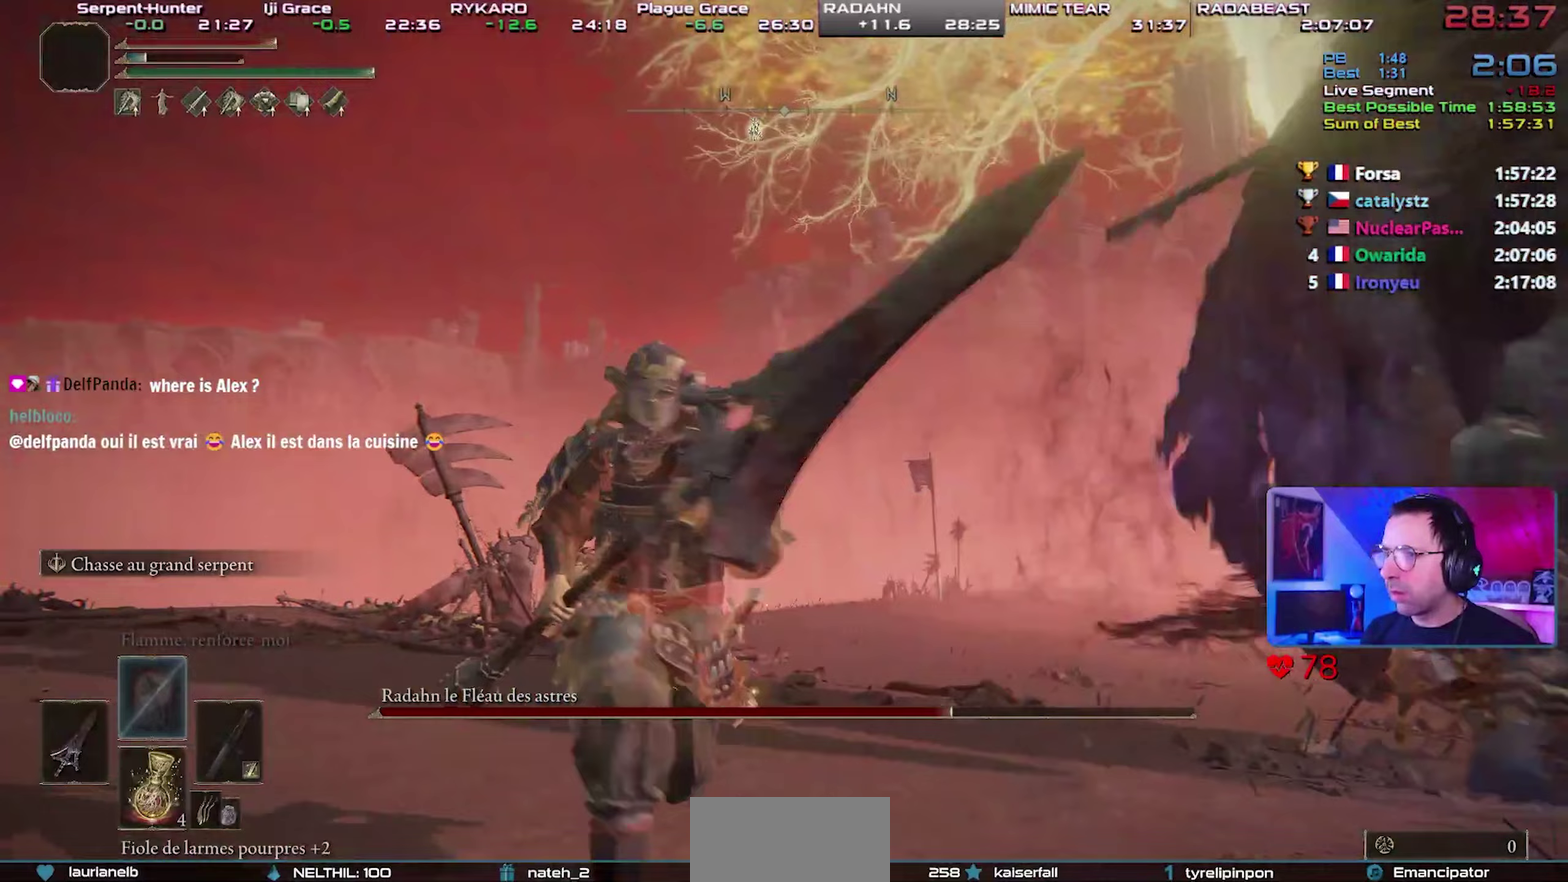
{"buttons": [], "left_stick": "down", "right_stick": "right", "button_events": []}
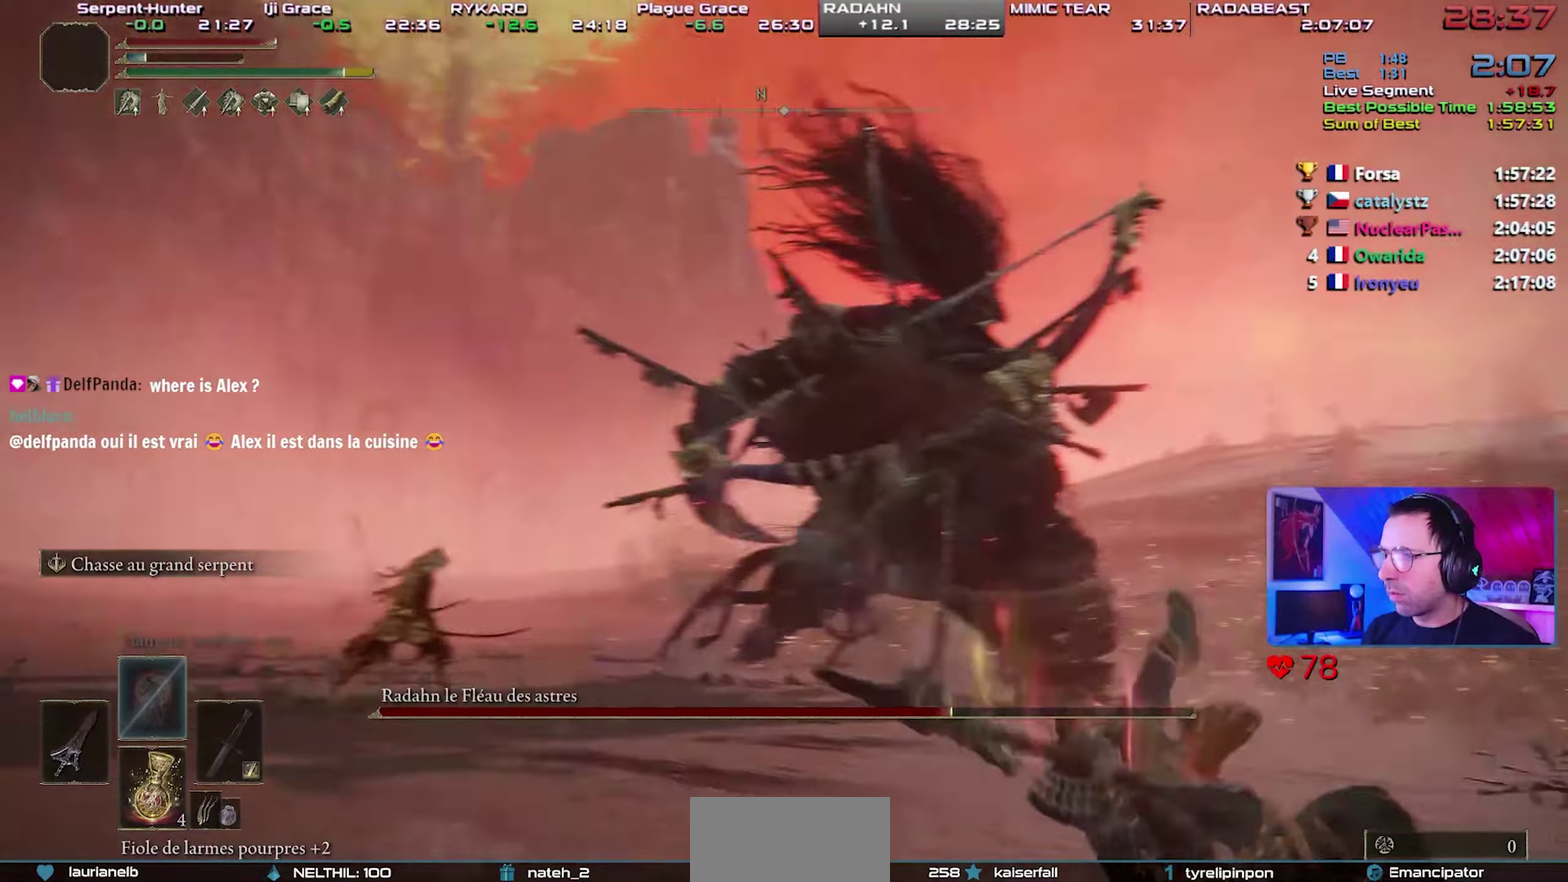
{"buttons": [], "left_stick": "left", "right_stick": "up-left", "button_events": []}
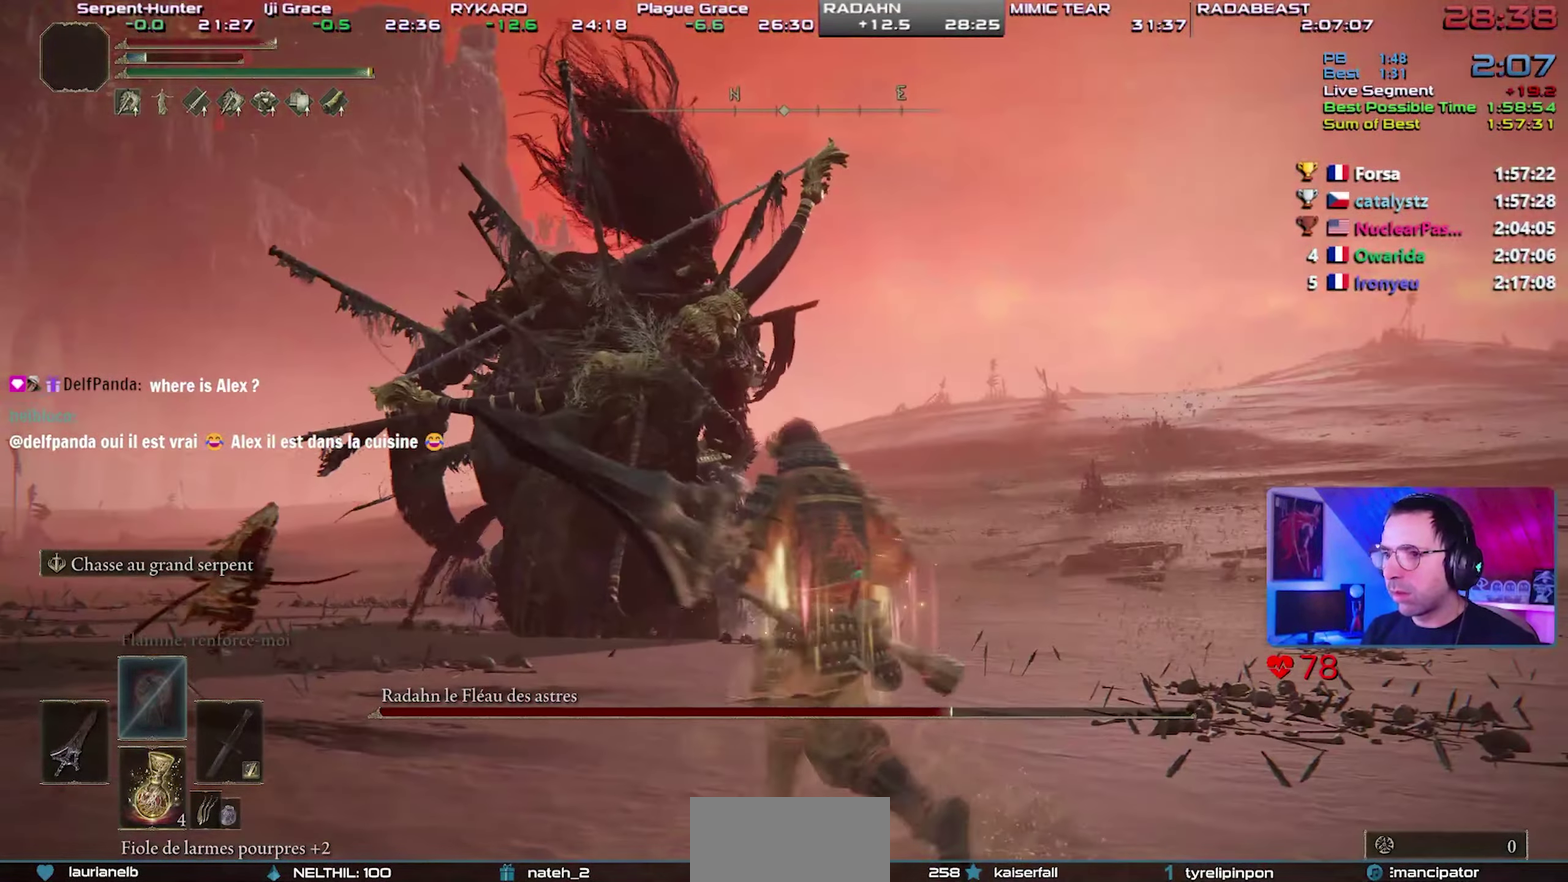
{"buttons": ["CIRCLE"], "left_stick": "up-left", "right_stick": "up-left", "button_events": [[133, "CIRCLE", "down"]]}
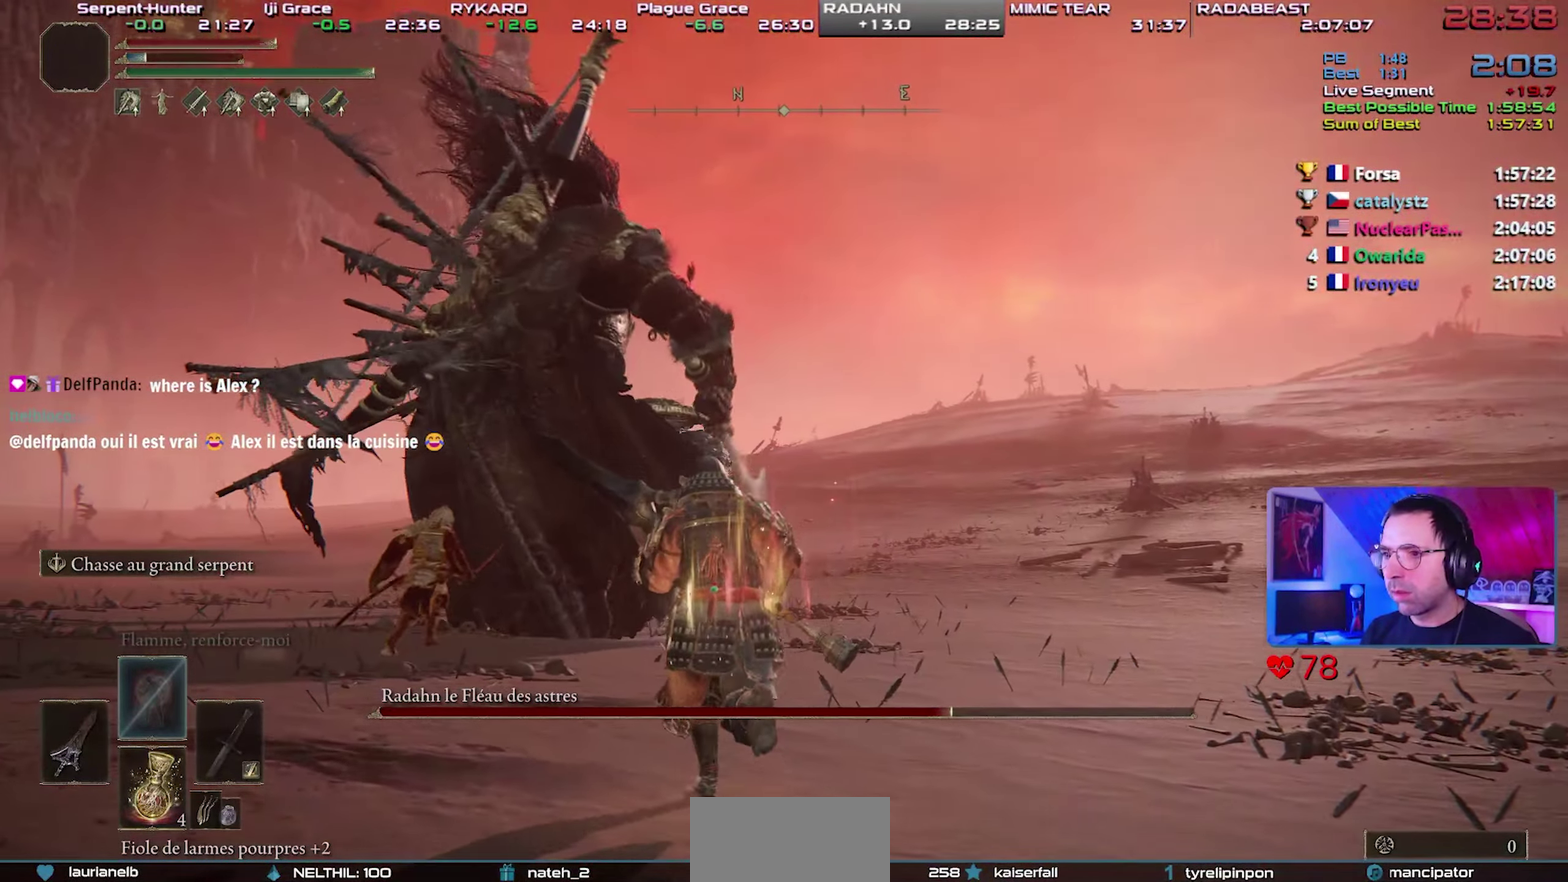
{"buttons": [], "left_stick": "up-left", "right_stick": "center", "button_events": [[467, "CIRCLE", "up"]]}
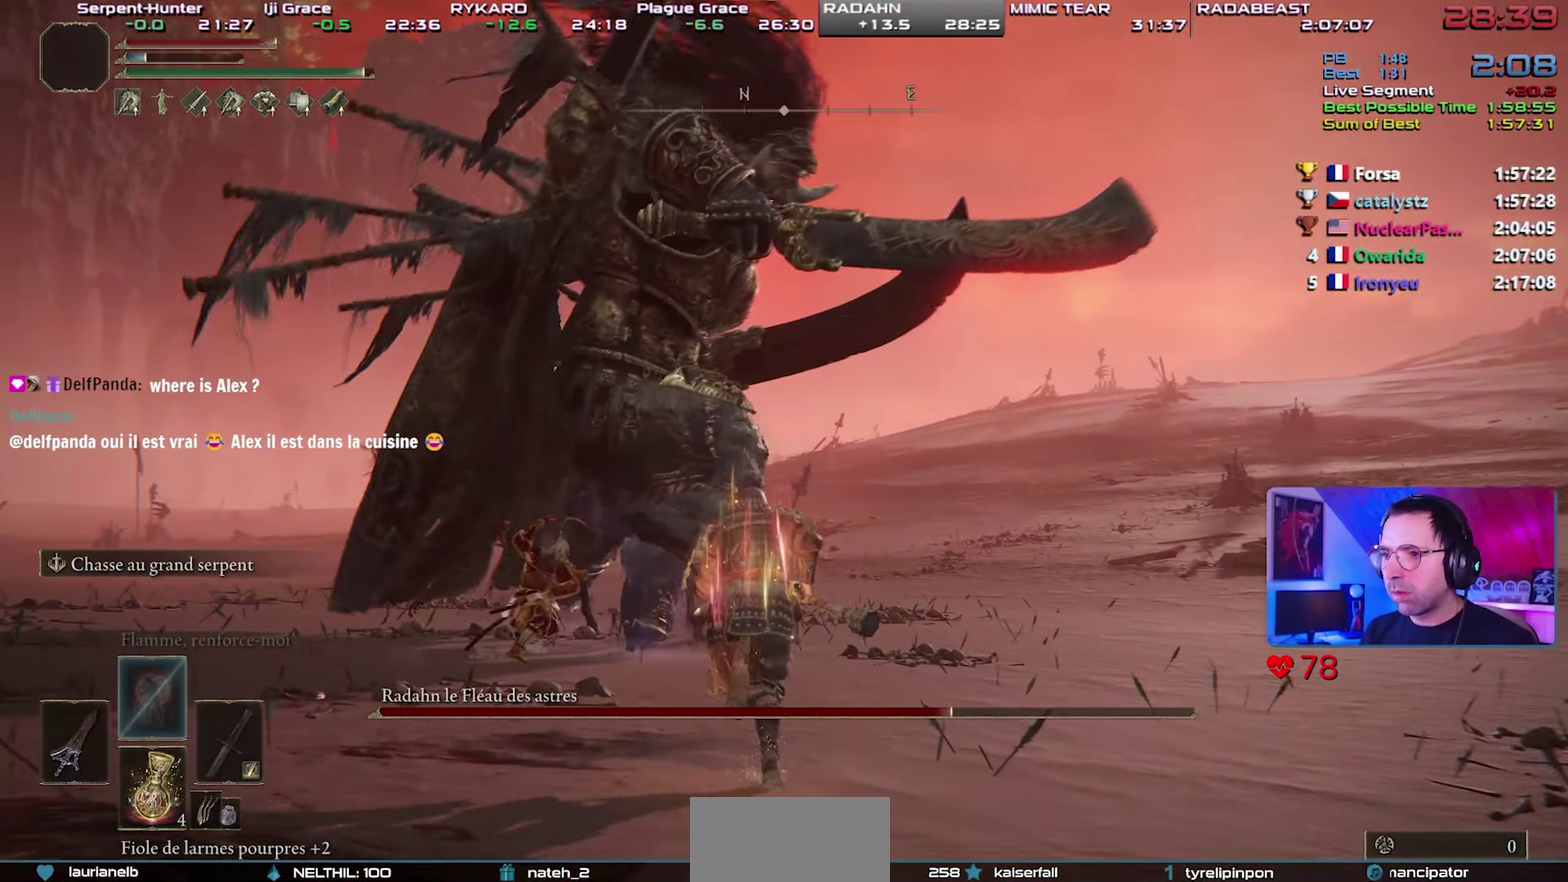
{"buttons": ["R2"], "left_stick": "up", "right_stick": "up-left", "button_events": [[167, "R2", "down"]]}